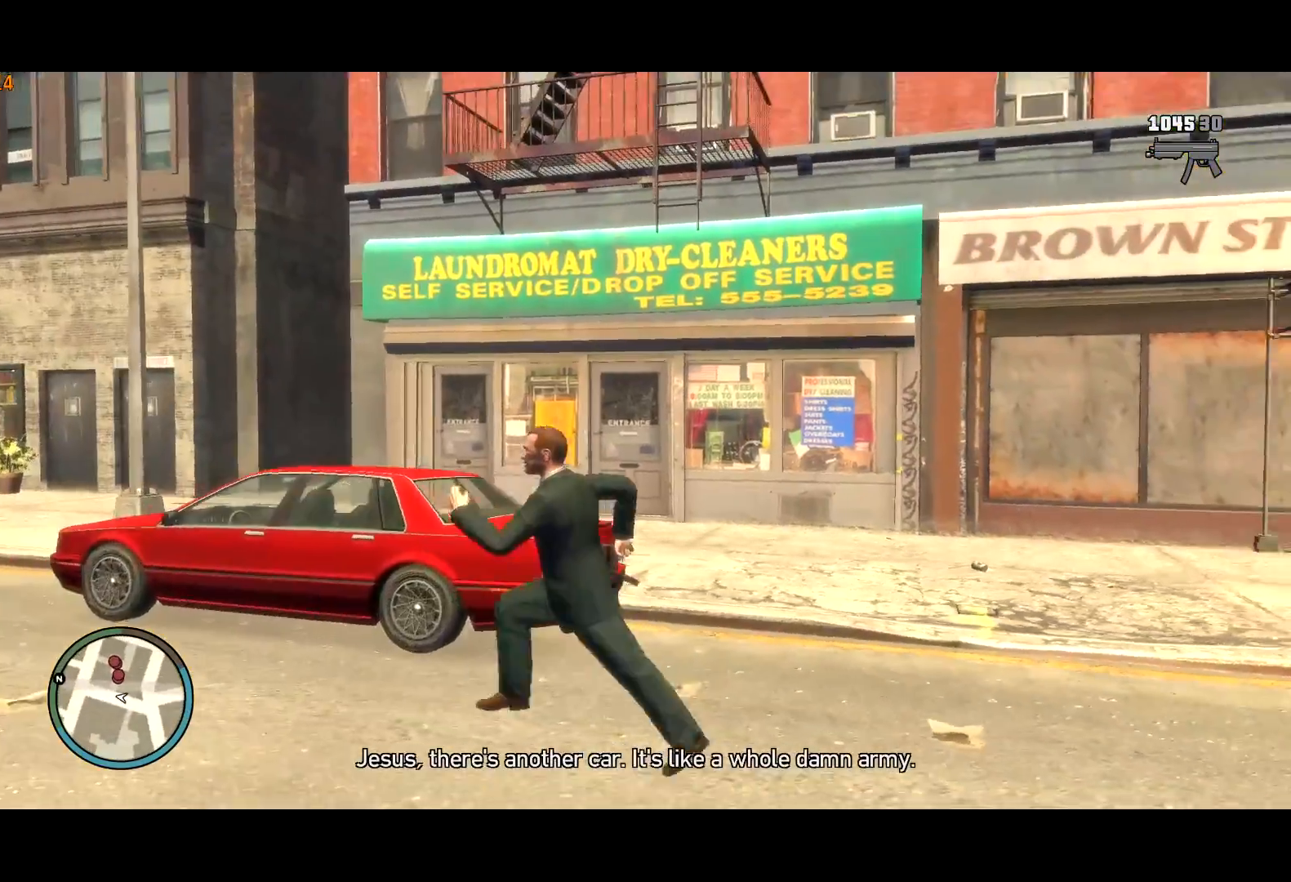
Gameplay with keyboard and mouse; each line is a JSON object with the keys and mouse buttons held at the frame after it. "events" lists presses ("down") and releases ("up") of "a", "c", "ctrl", "d", "down", "e", "escape", "f", "f2", "g", "lock", "q", "r", "return", "s", "shift", "space", "t", "up", "v", "w", "mouse_left", "mouse_right", "mouse_wheel_up" and "mouse_wheel_down" between this image and that frame as [ms after this image, input, new state], when the widget could be followed in between. "mouse_left", "mouse_right", "mouse_wheel_up", "mouse_wheel_down" = the "left", "right", "wheel_up", "wheel_down" buttons of the "mouse" list. No other keys are recorded. Mouse movement is not recorded. Key names are as the overlay labels them; some are game actions (e.g. jump) rather than physical keys. Not read: other_keys.
{"keys": ["a", "shift", "w"], "mouse": [], "events": [[217, "w", "down"]]}
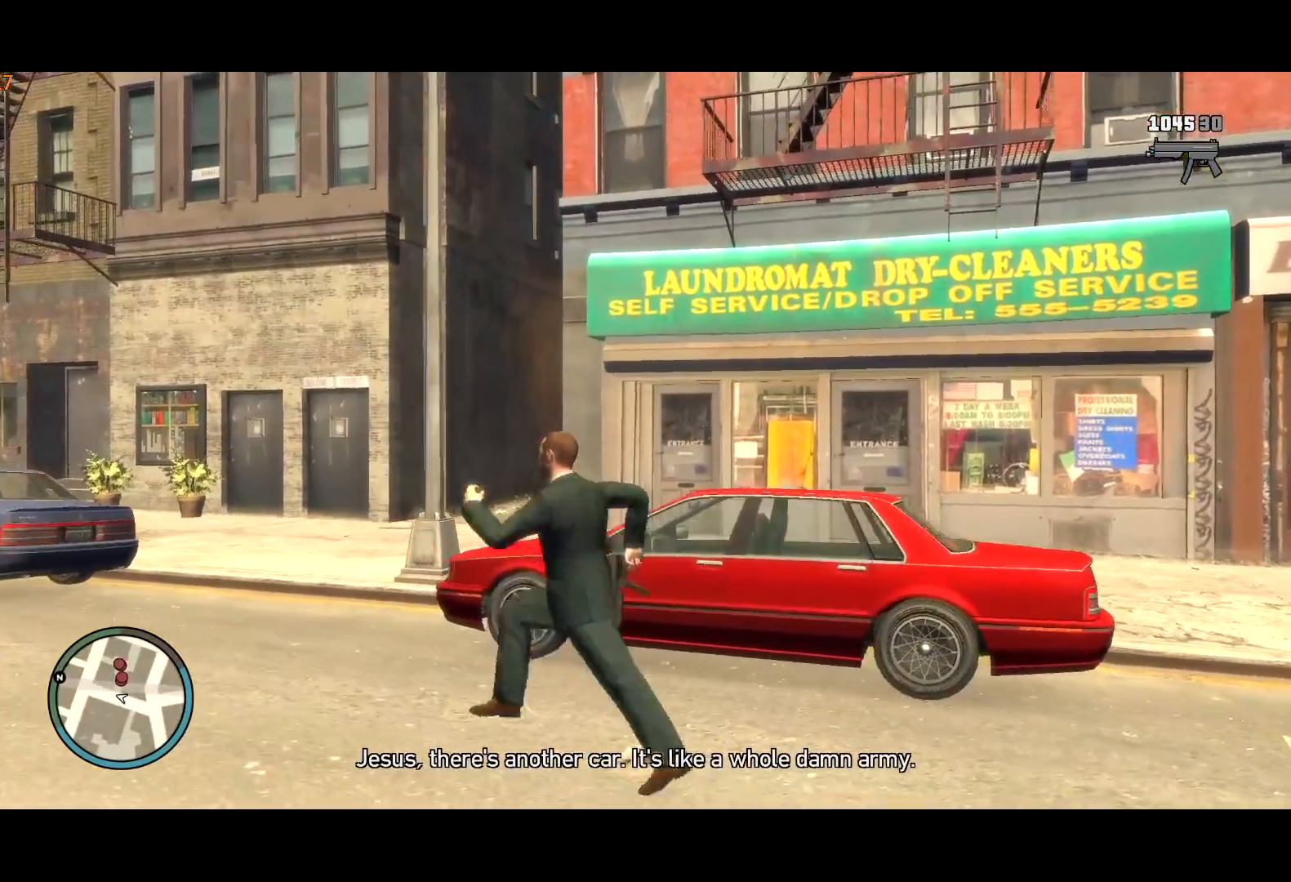
{"keys": ["a", "shift"], "mouse": ["right"], "events": [[50, "w", "up"], [234, "mouse_right", "down"], [334, "mouse_wheel_up", "down"], [384, "mouse_wheel_up", "up"]]}
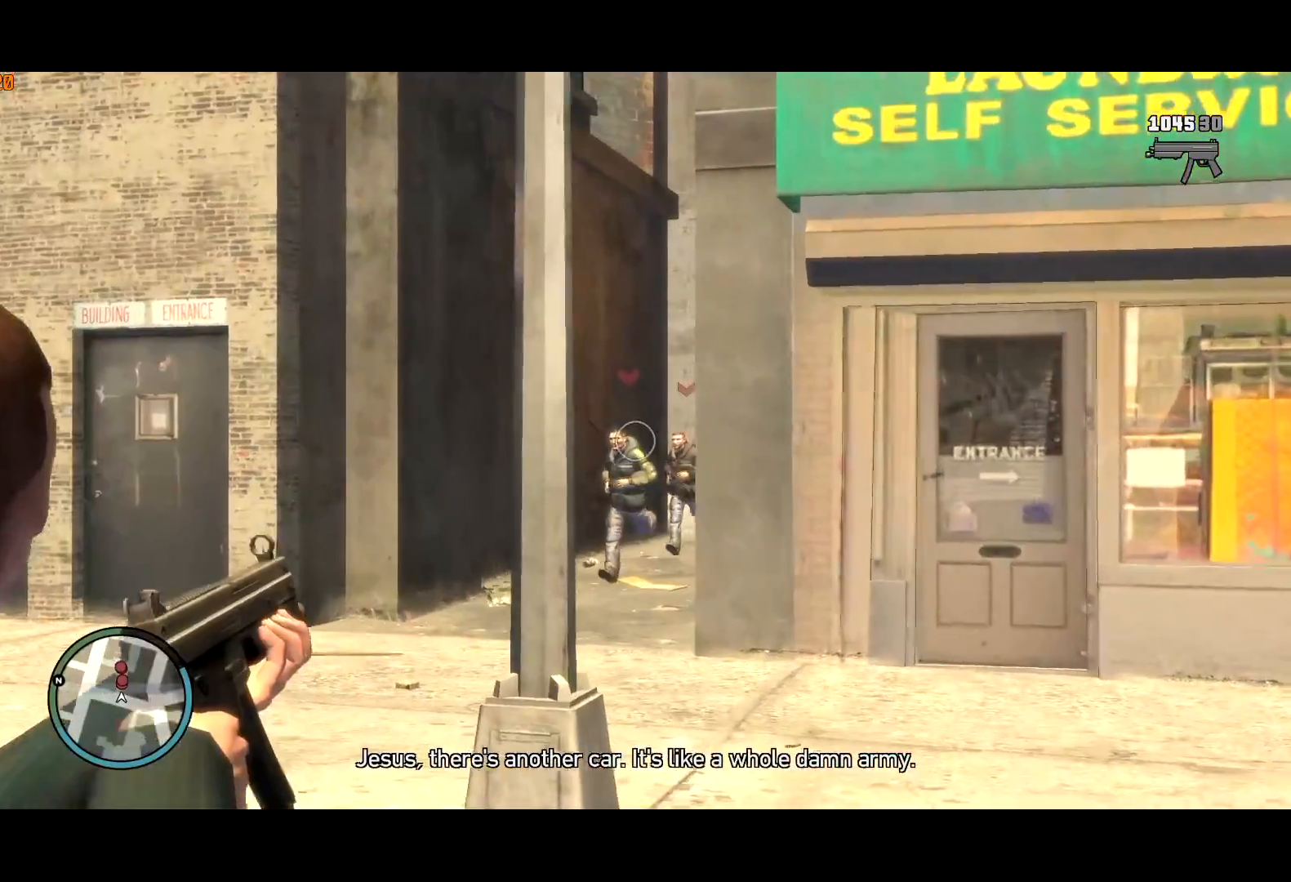
{"keys": ["shift", "w"], "mouse": ["right"], "events": [[150, "mouse_left", "down"], [250, "w", "down"], [350, "a", "up"], [434, "mouse_left", "up"]]}
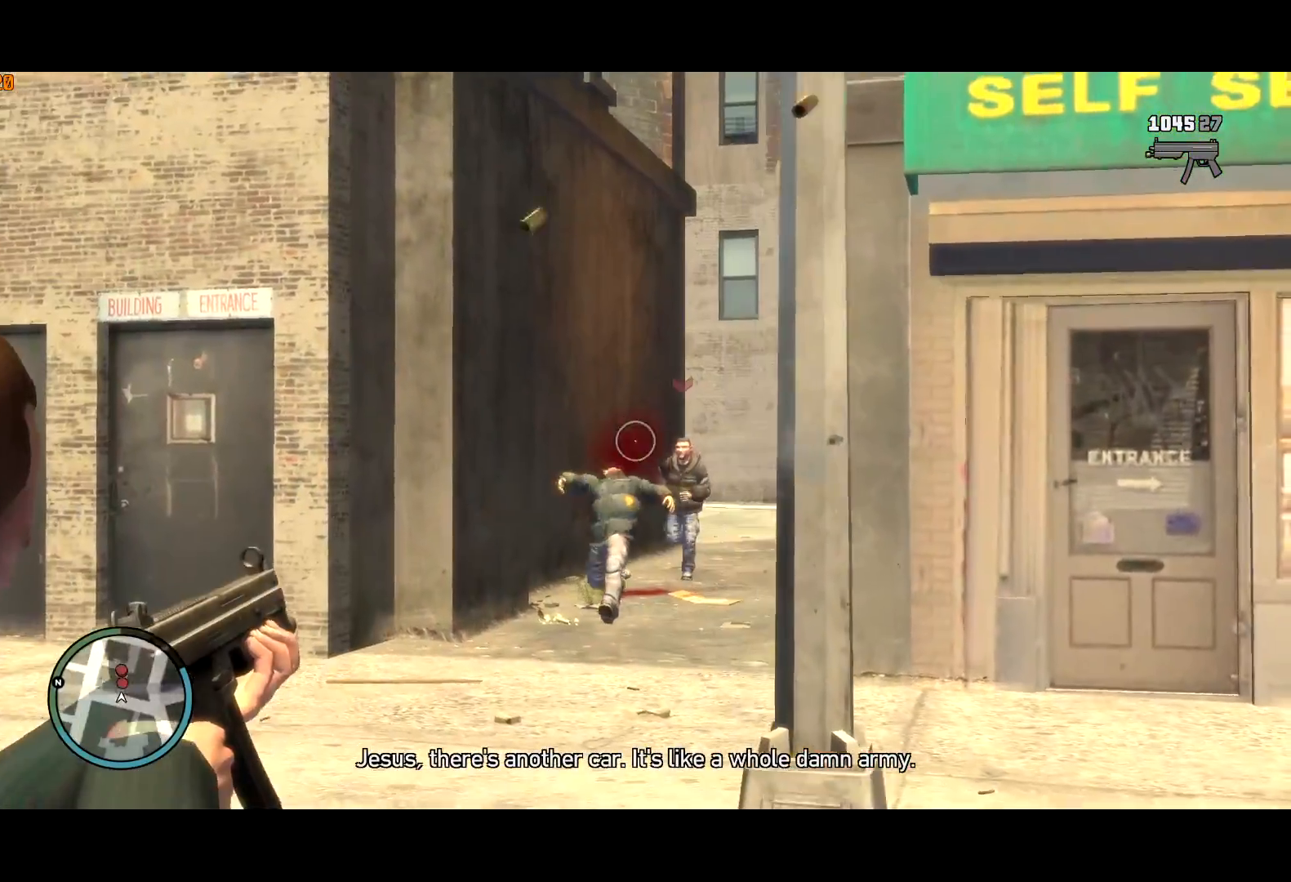
{"keys": ["shift"], "mouse": ["right"], "events": [[34, "w", "up"], [84, "mouse_left", "down"], [367, "mouse_left", "up"]]}
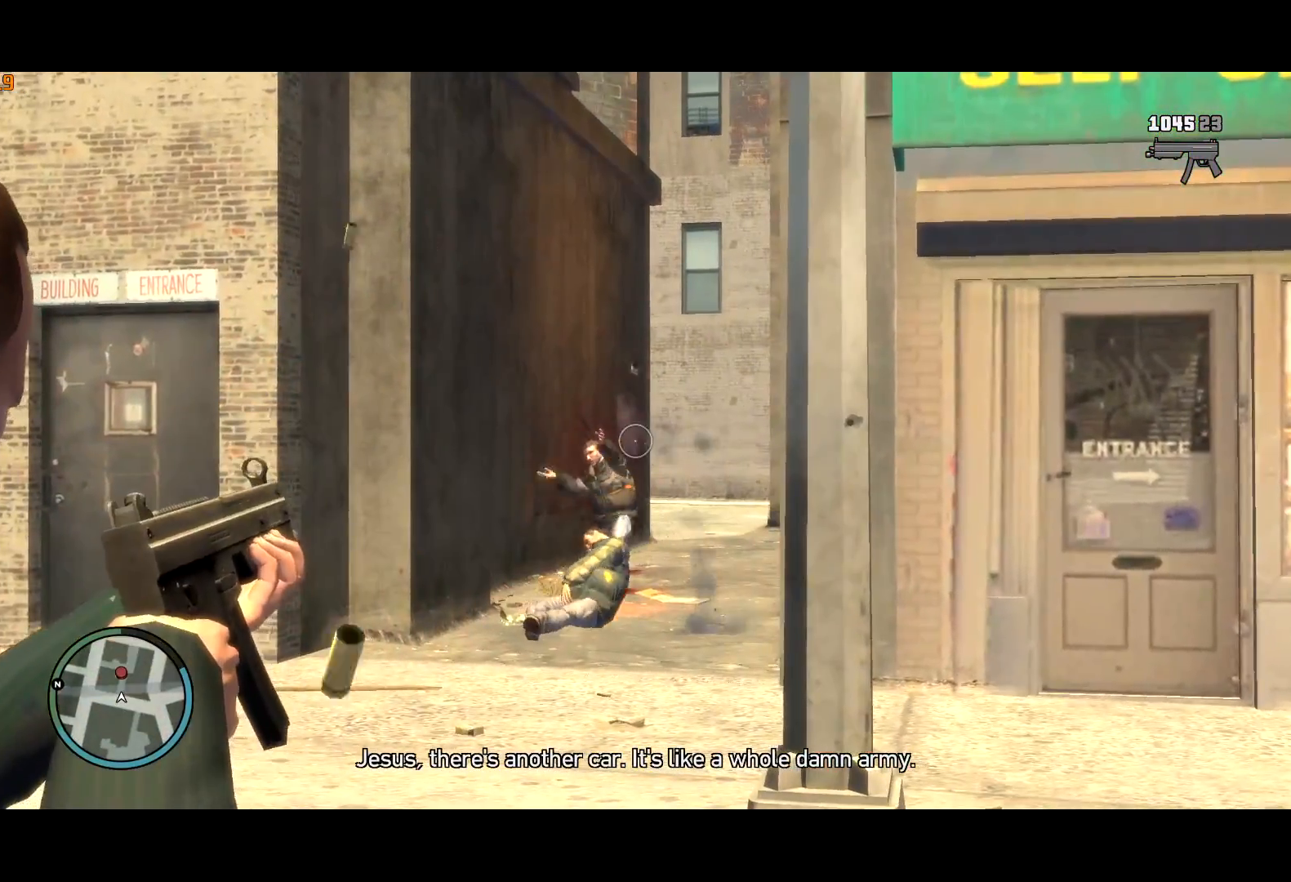
{"keys": ["shift"], "mouse": ["right"], "events": []}
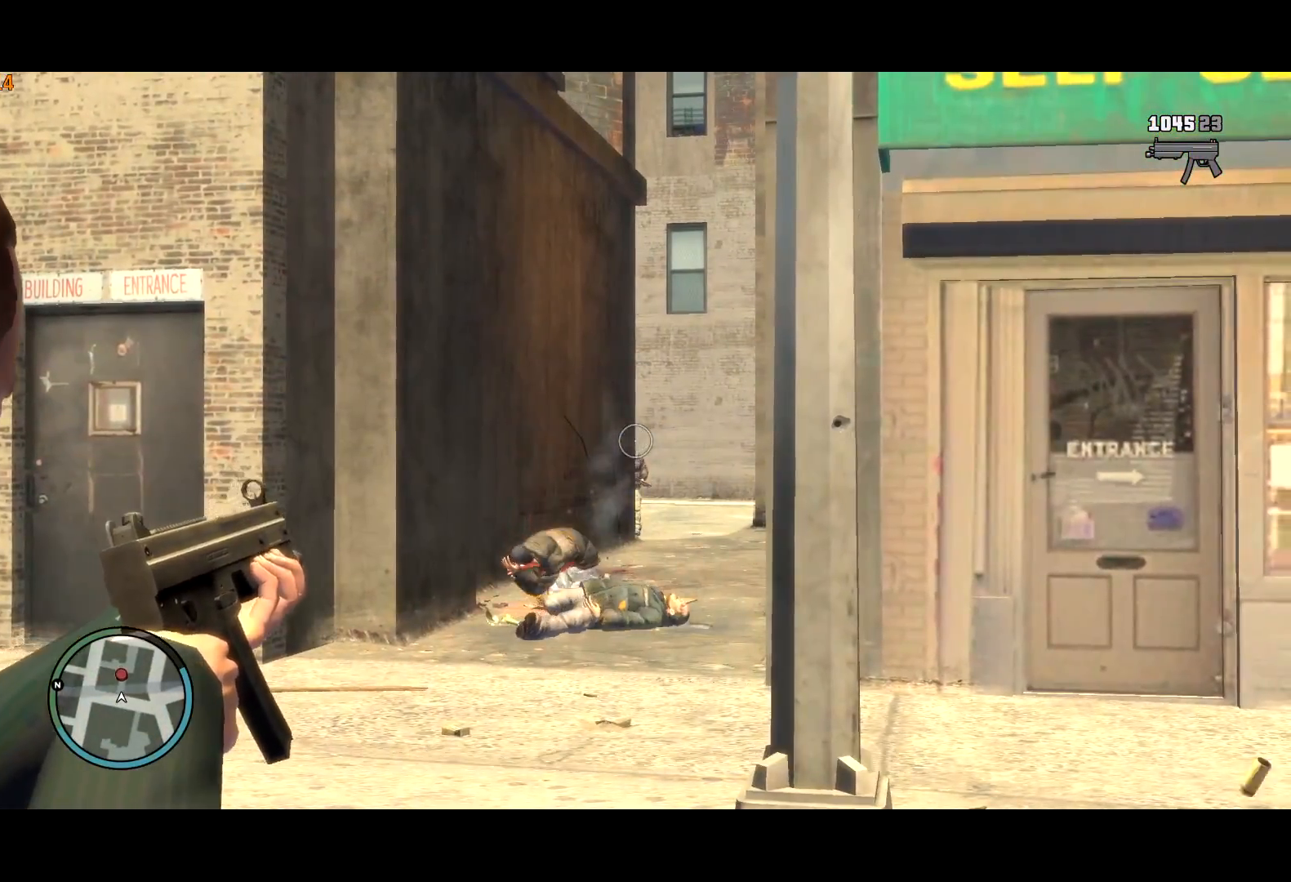
{"keys": ["shift"], "mouse": ["right"], "events": [[17, "mouse_left", "down"], [350, "mouse_left", "up"]]}
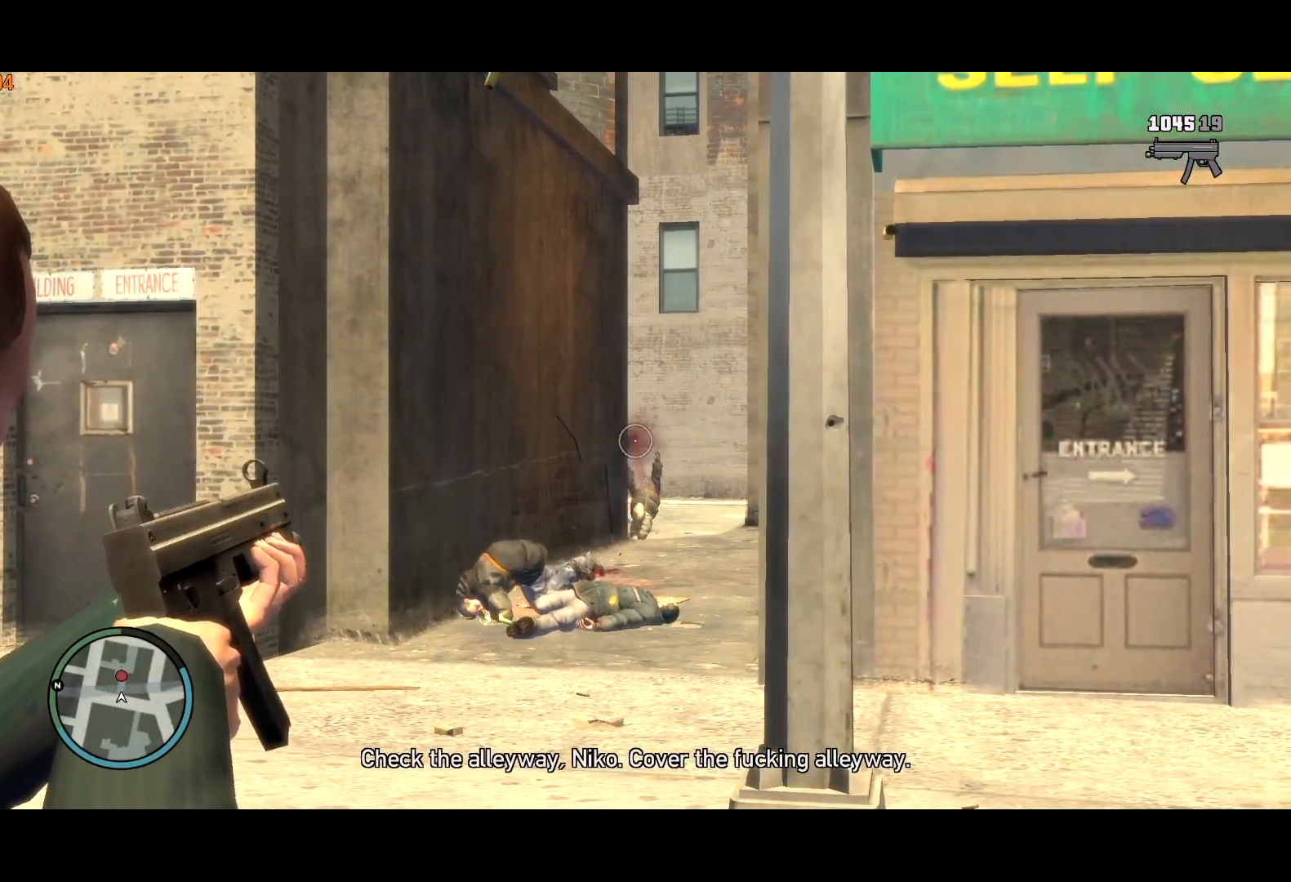
{"keys": ["shift", "w"], "mouse": ["right"], "events": [[34, "mouse_left", "down"], [367, "mouse_left", "up"], [367, "w", "down"], [450, "mouse_left", "down"], [500, "mouse_left", "up"]]}
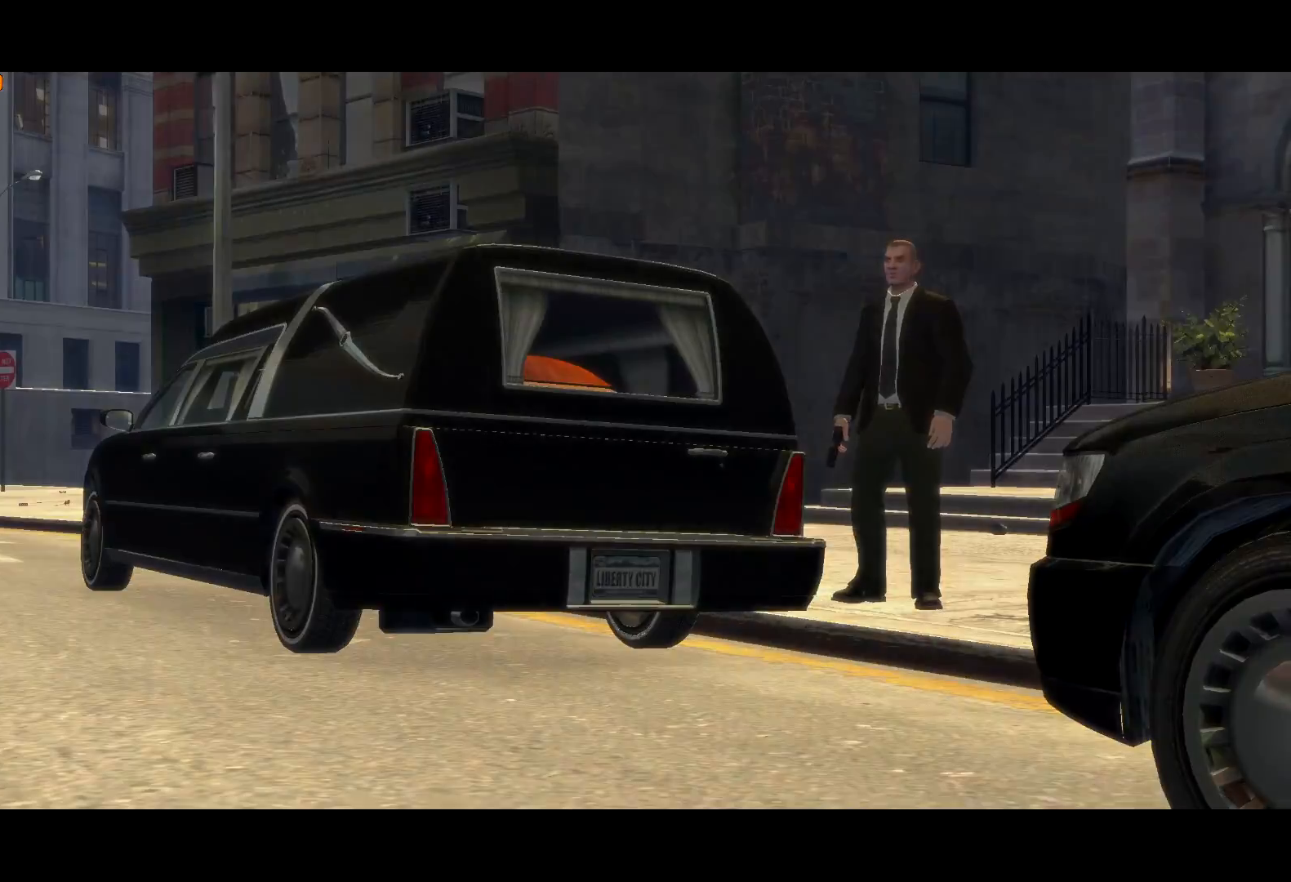
{"keys": ["shift", "w"], "mouse": [], "events": [[100, "mouse_left", "down"], [150, "mouse_left", "up"], [234, "mouse_left", "down"], [284, "mouse_left", "up"], [284, "mouse_right", "up"], [434, "mouse_right", "down"], [500, "mouse_right", "up"]]}
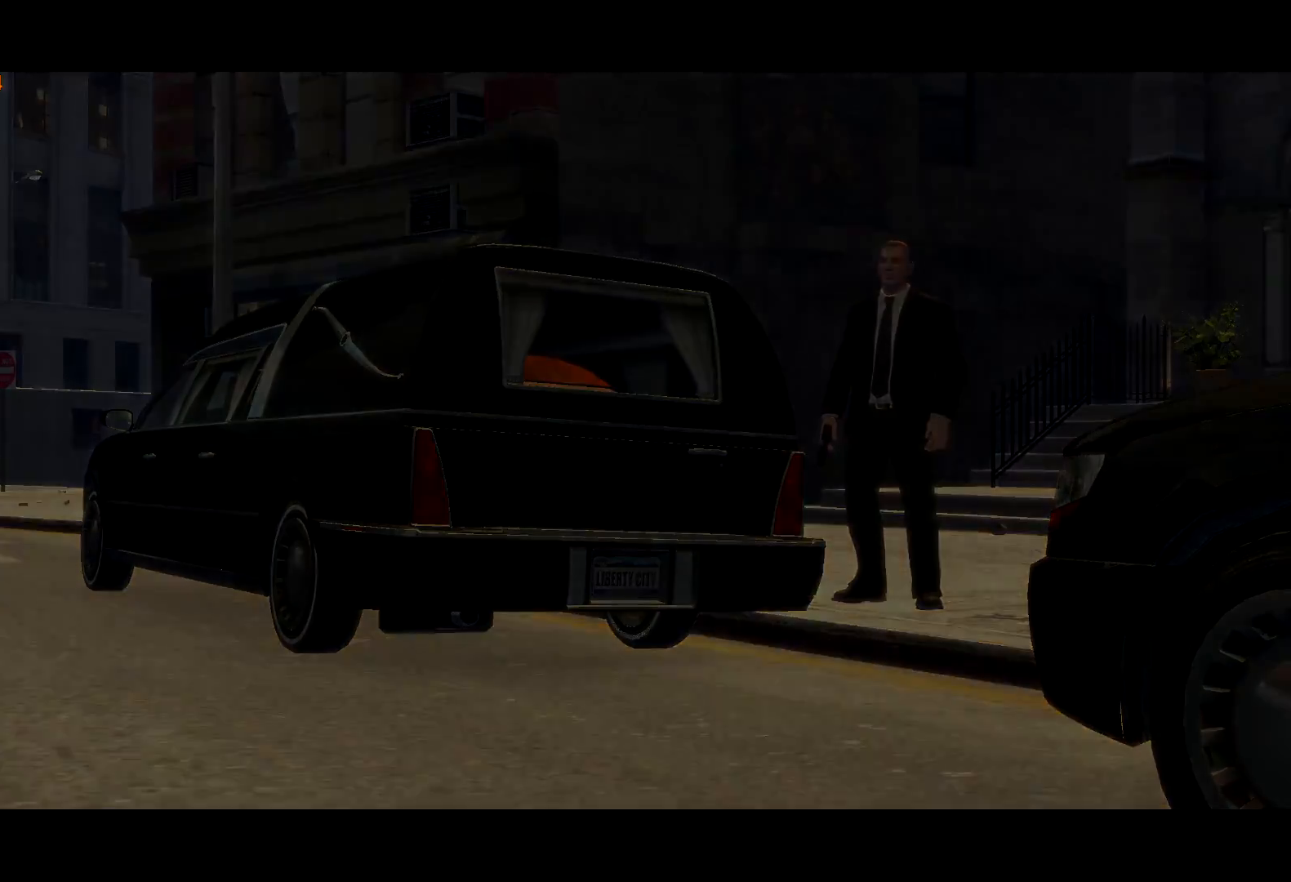
{"keys": ["shift", "w"], "mouse": ["right"], "events": [[300, "mouse_right", "down"]]}
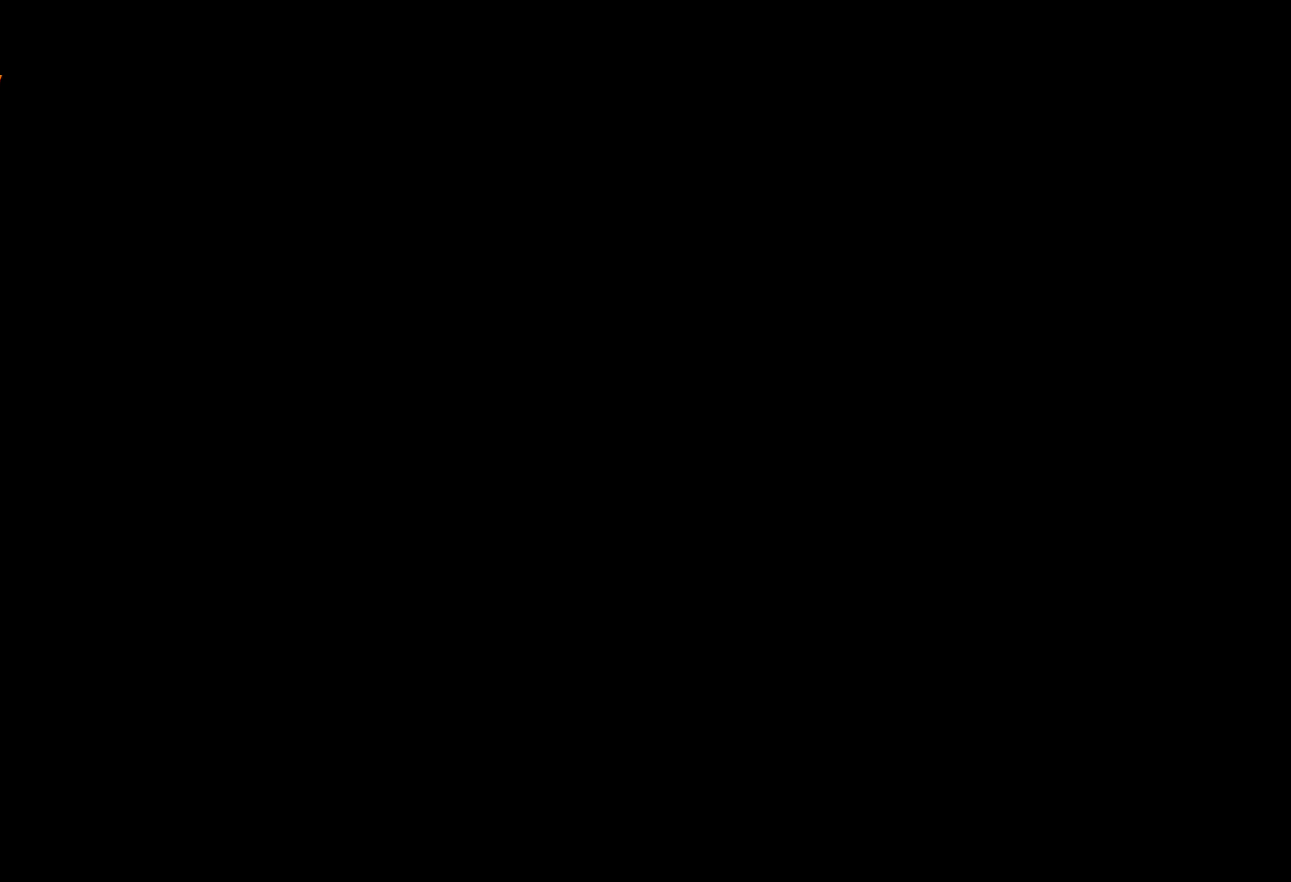
{"keys": ["shift", "w"], "mouse": [], "events": [[134, "mouse_right", "up"], [417, "mouse_wheel_up", "down"], [500, "mouse_wheel_up", "up"]]}
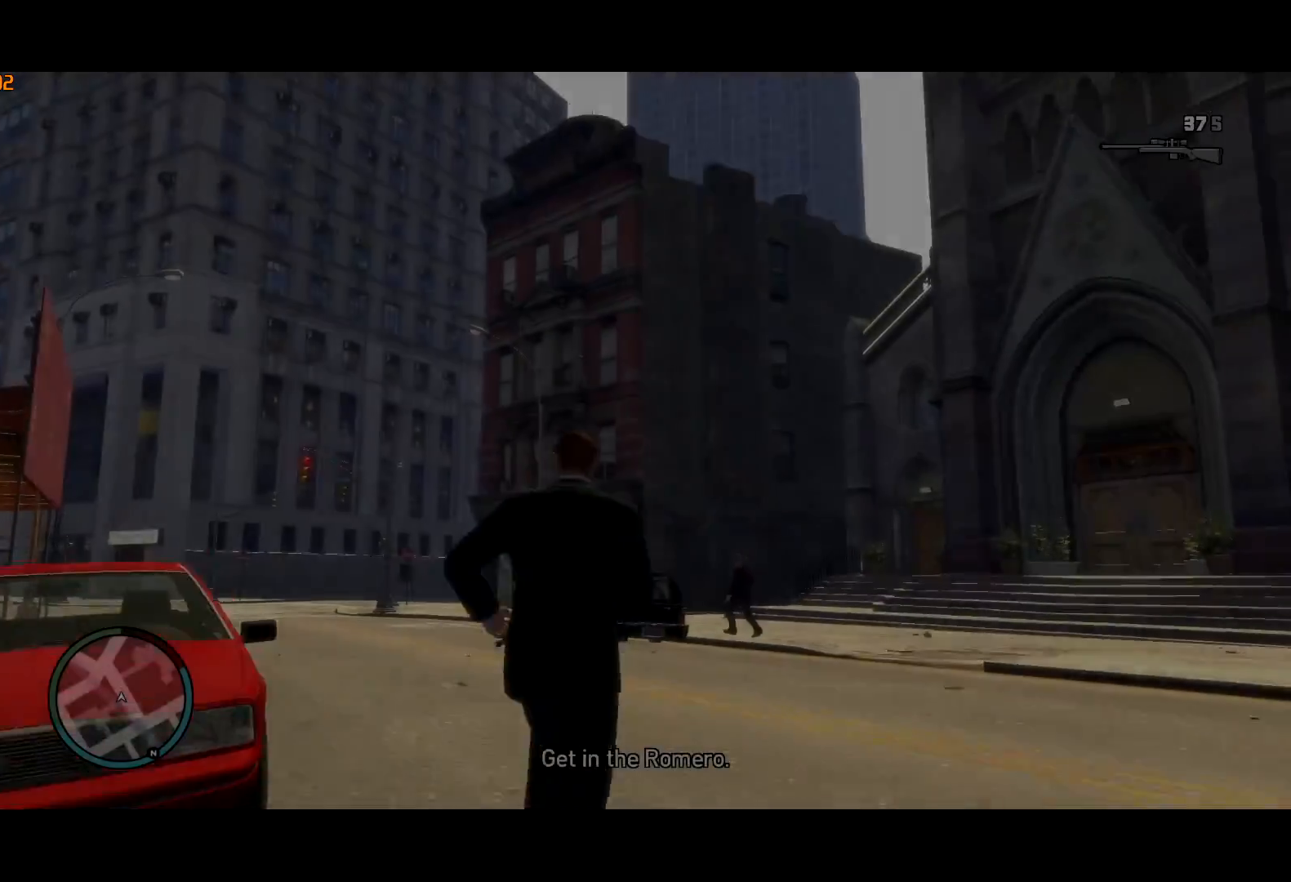
{"keys": ["shift", "w"], "mouse": [], "events": [[50, "mouse_wheel_up", "down"], [100, "mouse_wheel_up", "up"], [334, "mouse_wheel_up", "down"], [367, "mouse_wheel_up", "up"]]}
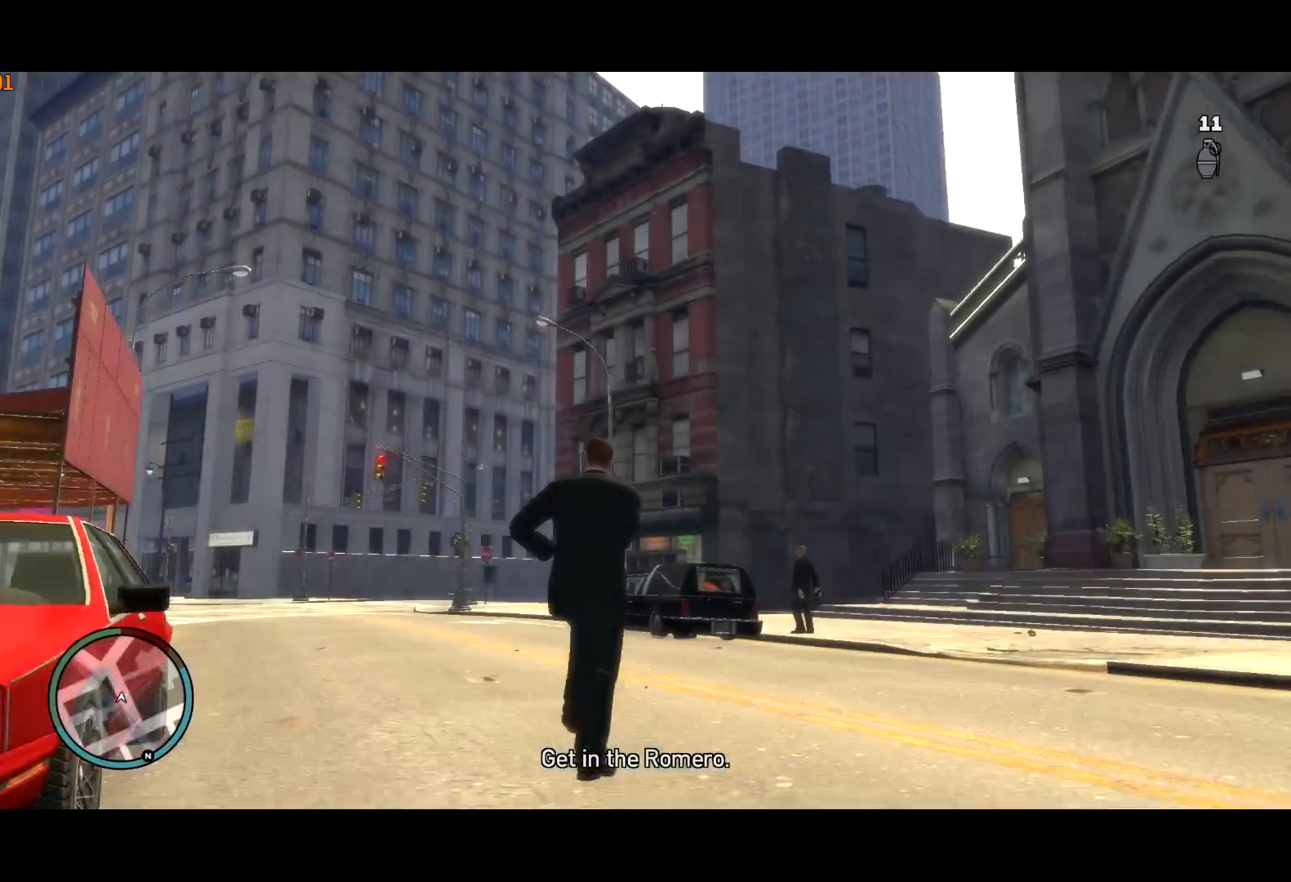
{"keys": ["c", "shift", "w"], "mouse": [], "events": [[67, "mouse_wheel_up", "down"], [117, "mouse_wheel_up", "up"], [484, "c", "down"]]}
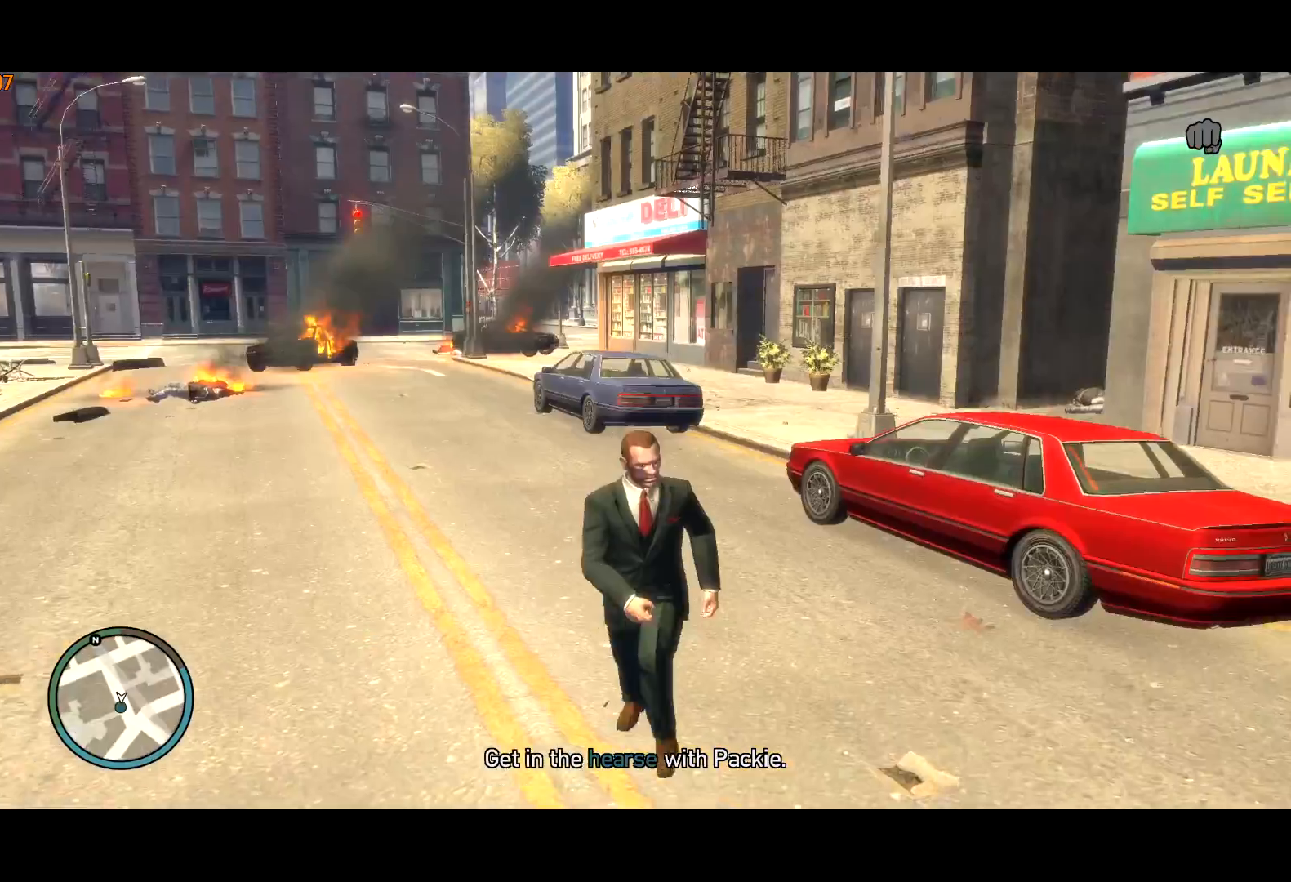
{"keys": ["a", "shift", "w"], "mouse": [], "events": [[167, "c", "up"], [267, "c", "down"], [417, "c", "up"], [500, "a", "down"]]}
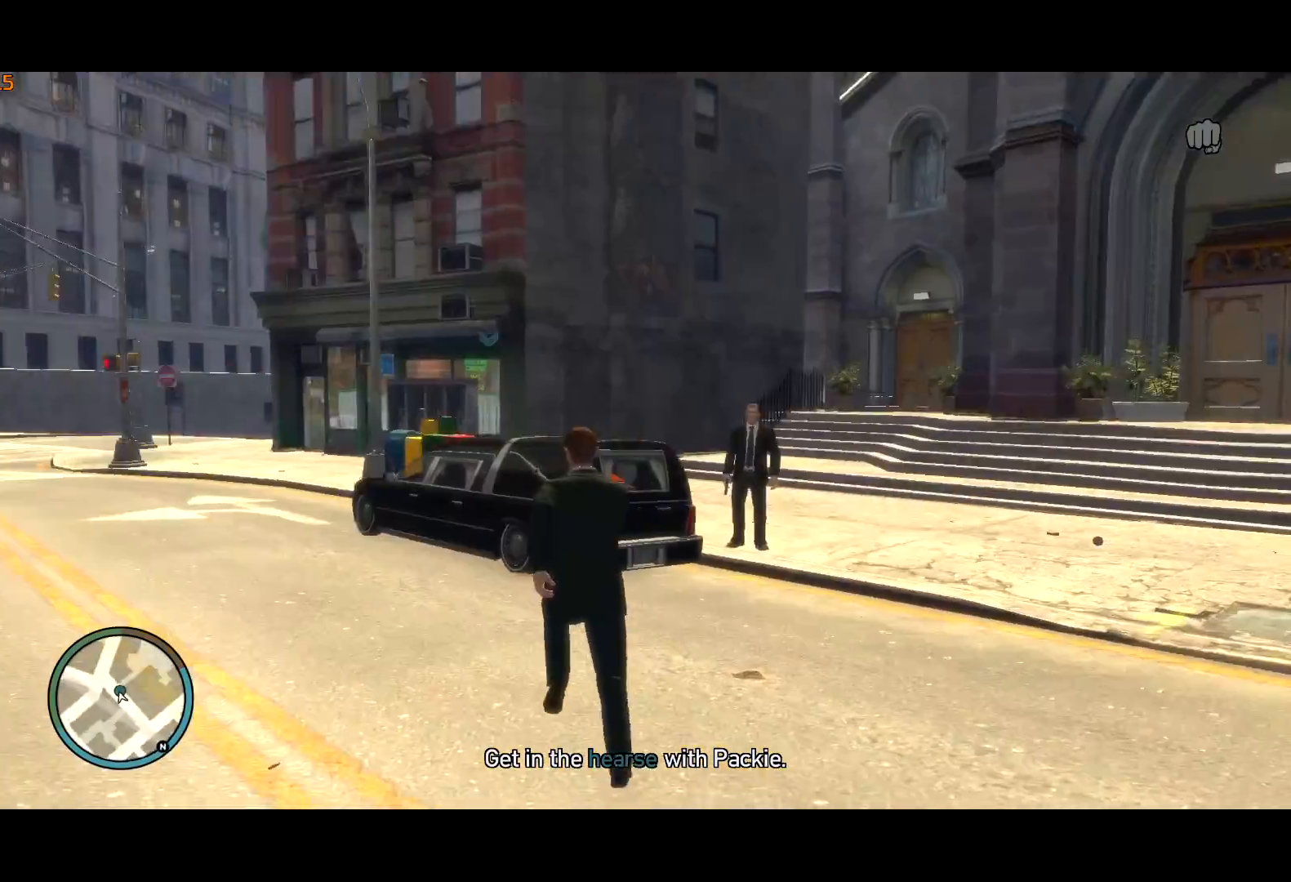
{"keys": ["a", "f", "shift", "w"], "mouse": [], "events": [[100, "mouse_right", "down"], [184, "mouse_right", "up"], [284, "mouse_right", "down"], [317, "mouse_right", "up"], [400, "f", "down"]]}
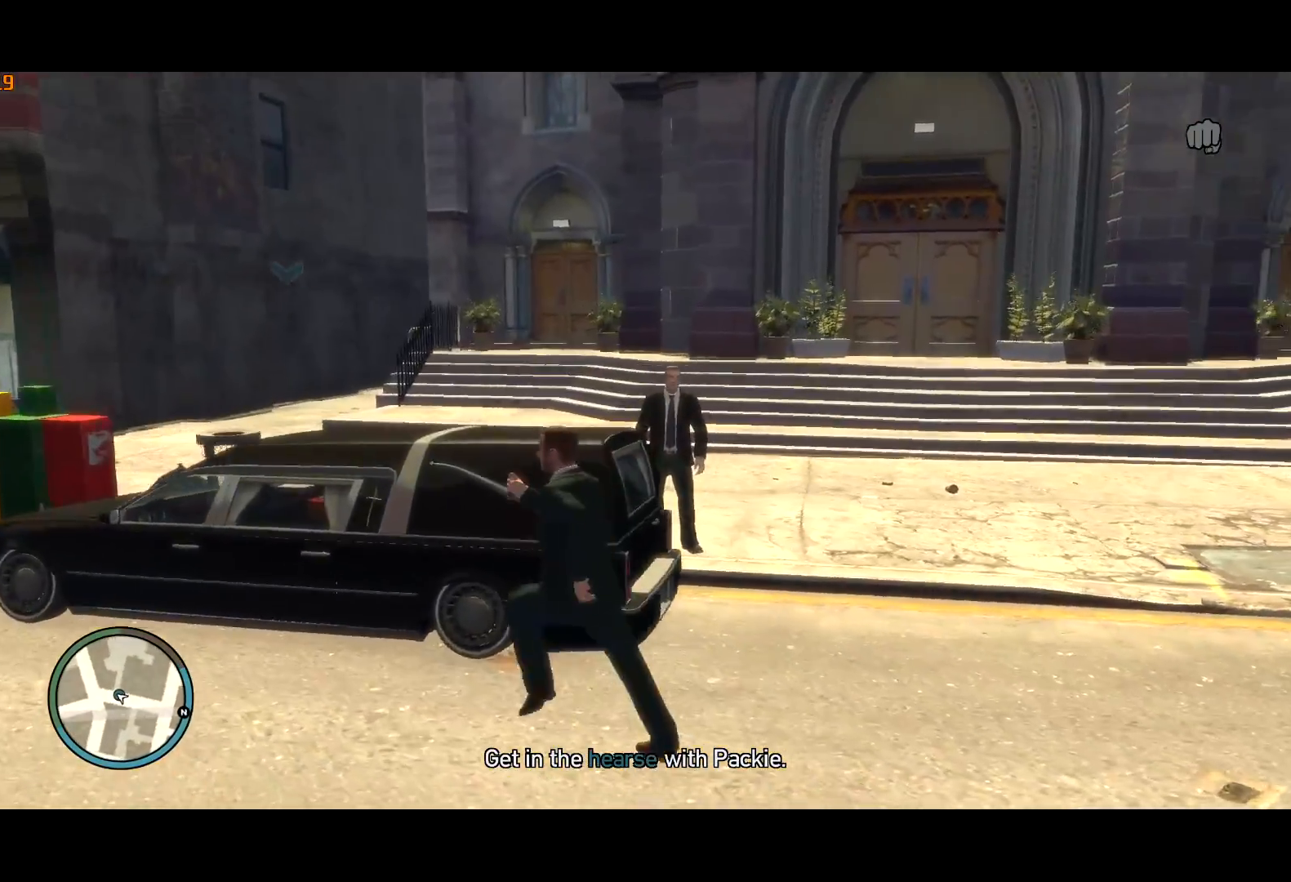
{"keys": [], "mouse": [], "events": [[17, "a", "up"], [17, "f", "up"], [17, "shift", "up"], [17, "w", "up"]]}
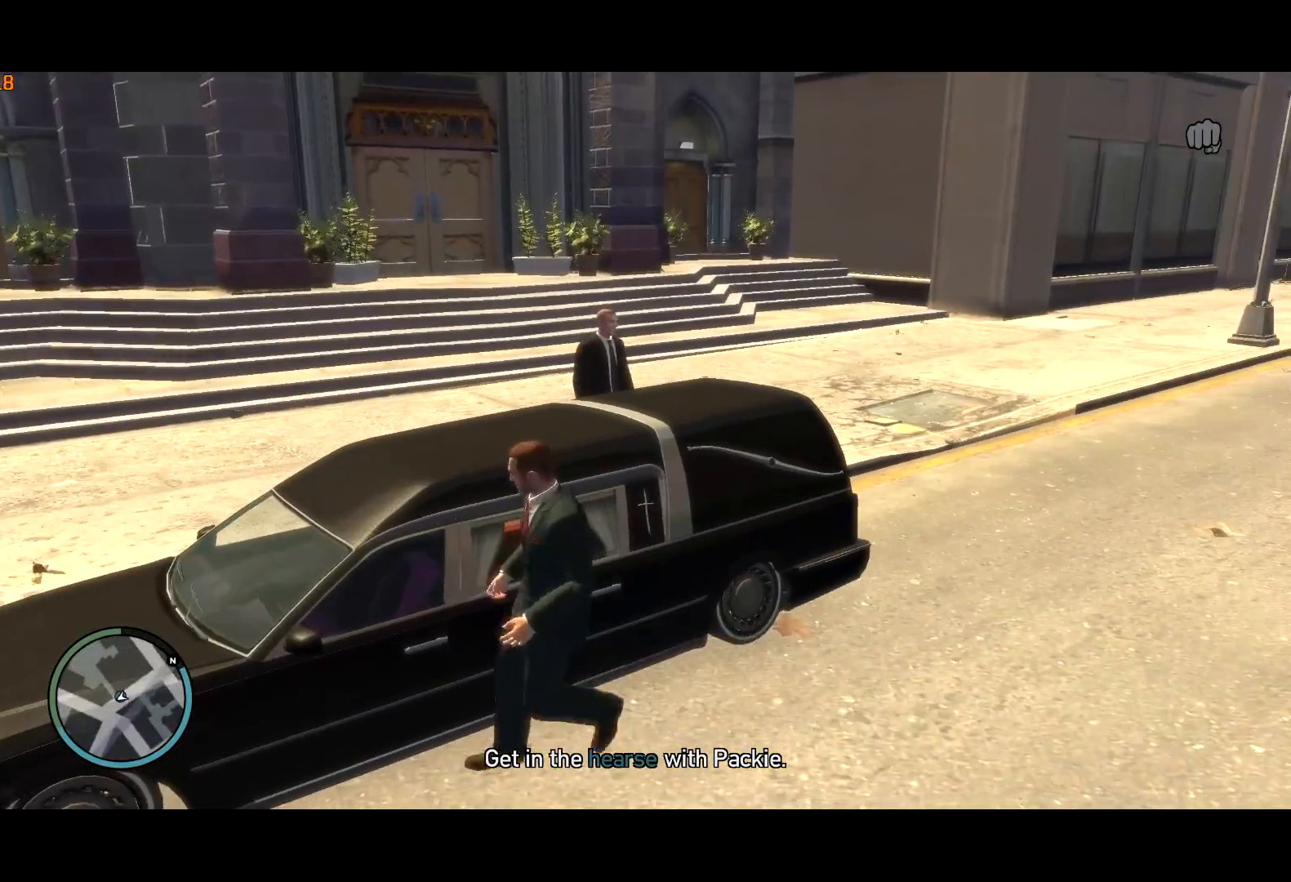
{"keys": [], "mouse": [], "events": []}
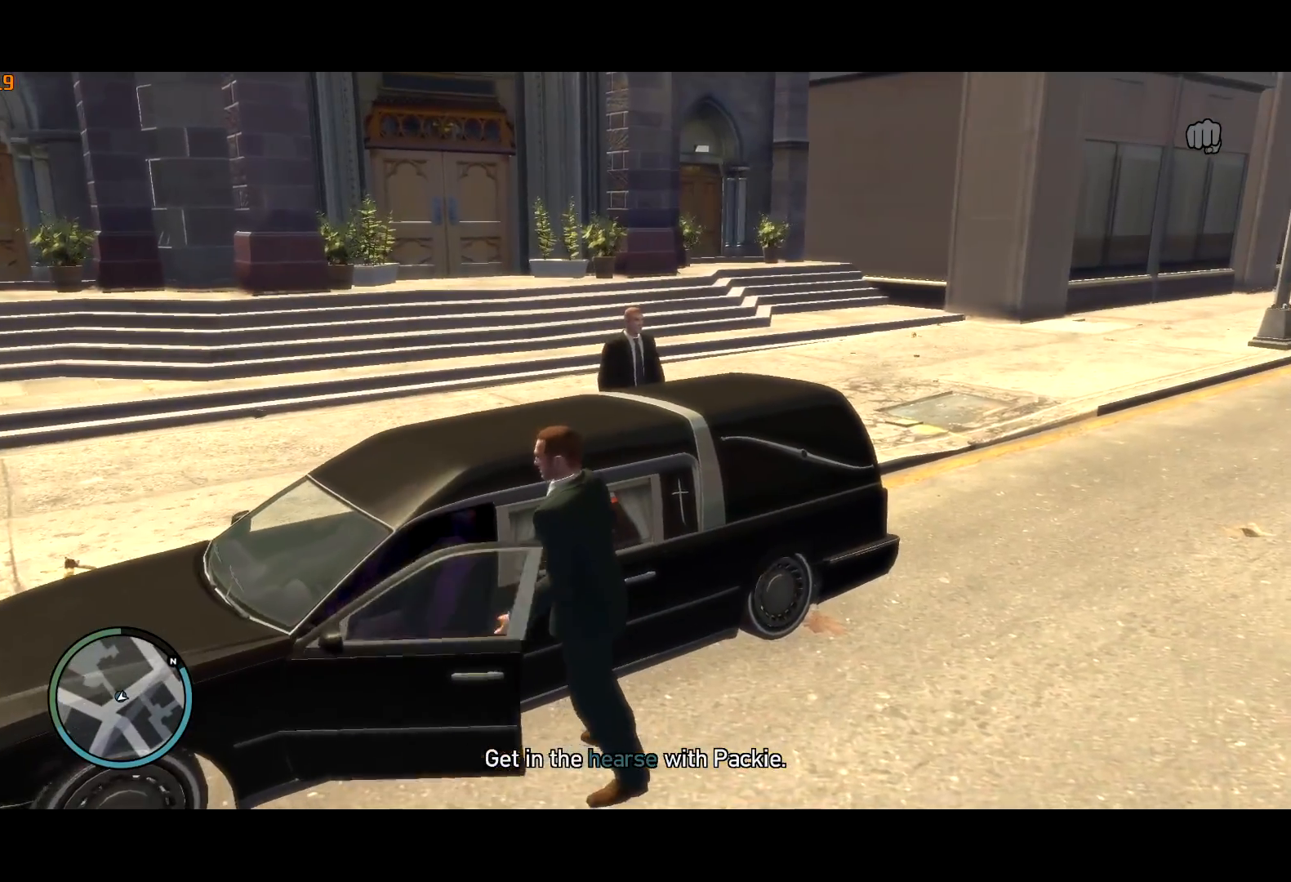
{"keys": ["g"], "mouse": [], "events": [[284, "g", "down"]]}
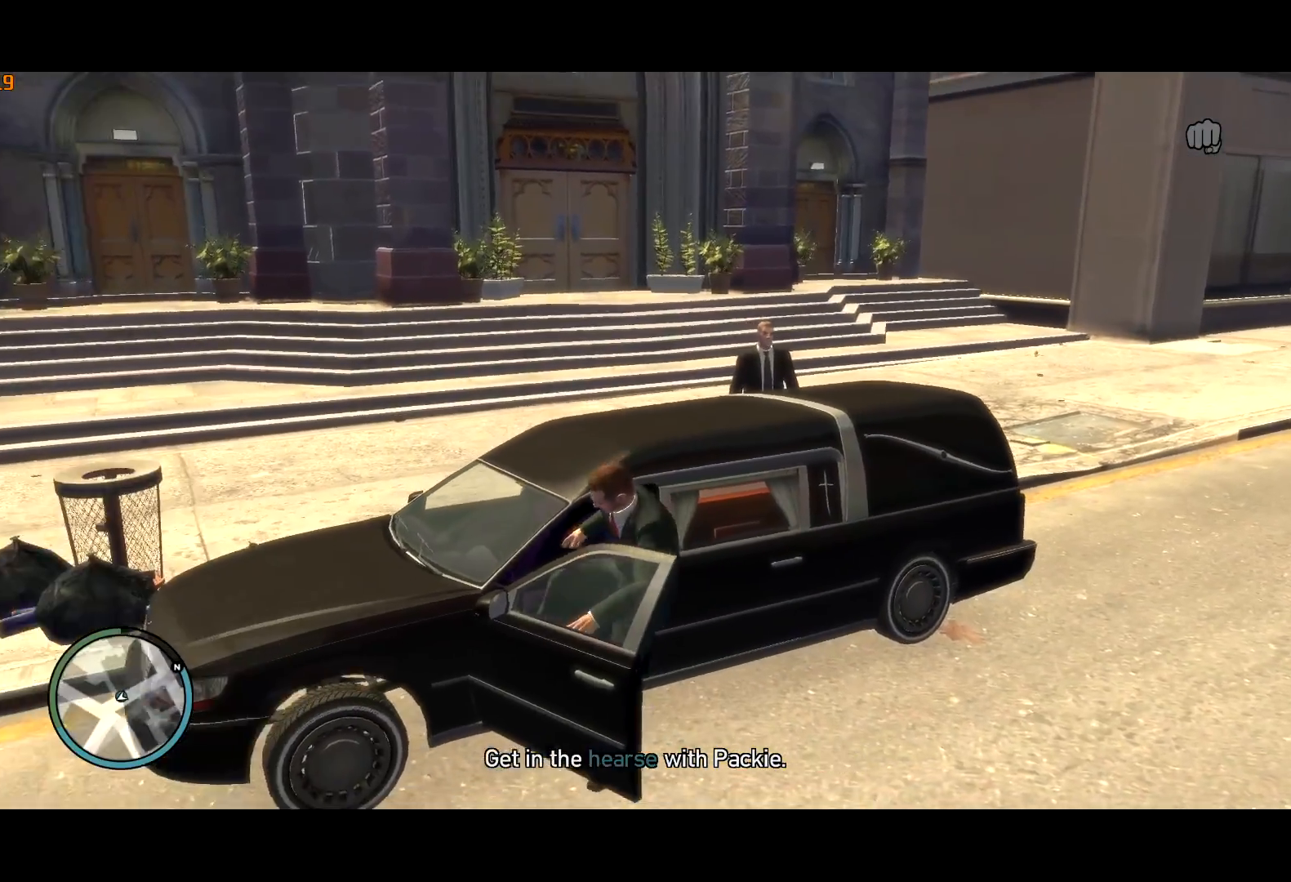
{"keys": ["a"], "mouse": [], "events": [[17, "a", "down"], [67, "s", "down"], [484, "g", "up"], [484, "s", "up"]]}
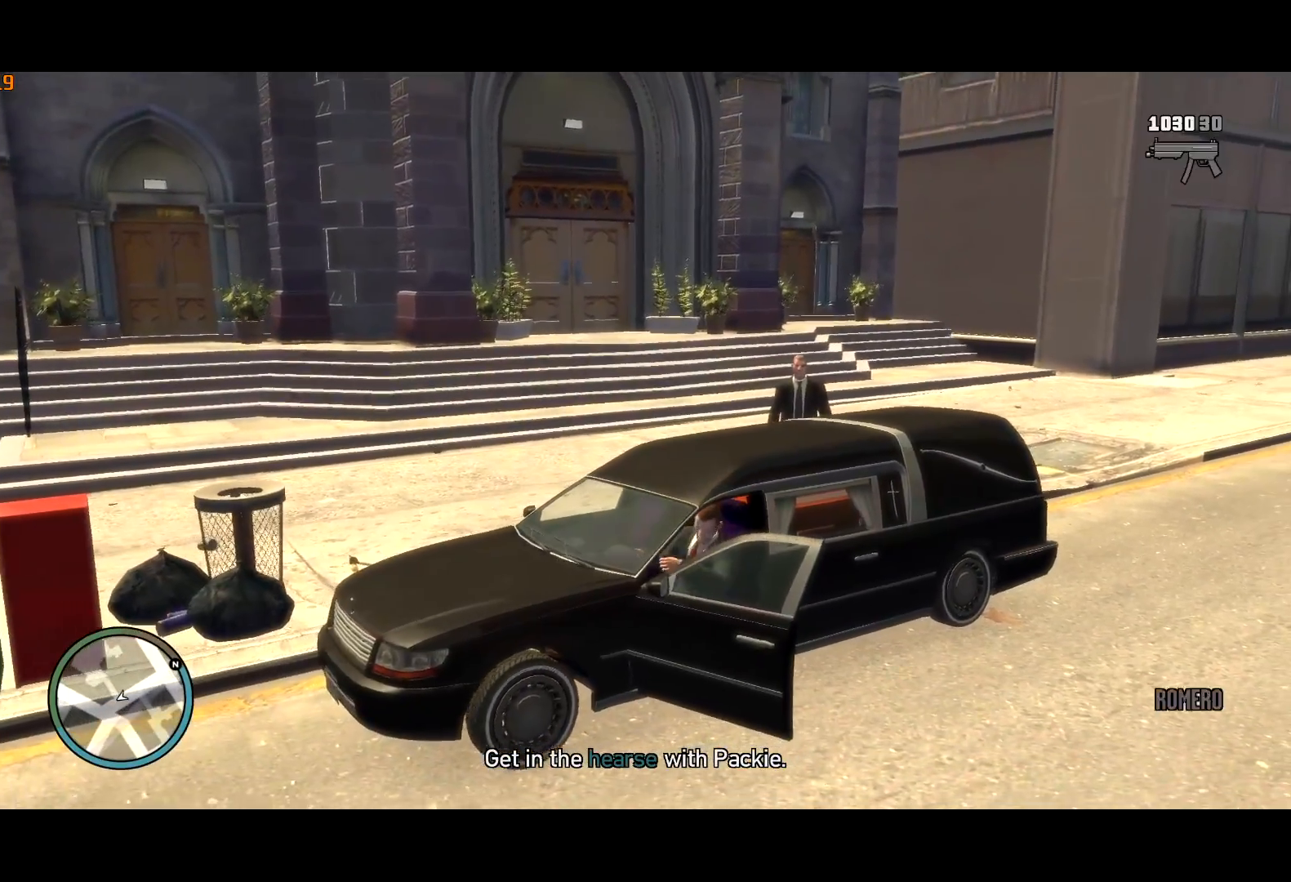
{"keys": [], "mouse": [], "events": [[84, "up", "down"], [134, "a", "up"], [184, "up", "up"], [284, "return", "down"], [350, "return", "up"], [400, "return", "down"], [450, "return", "up"]]}
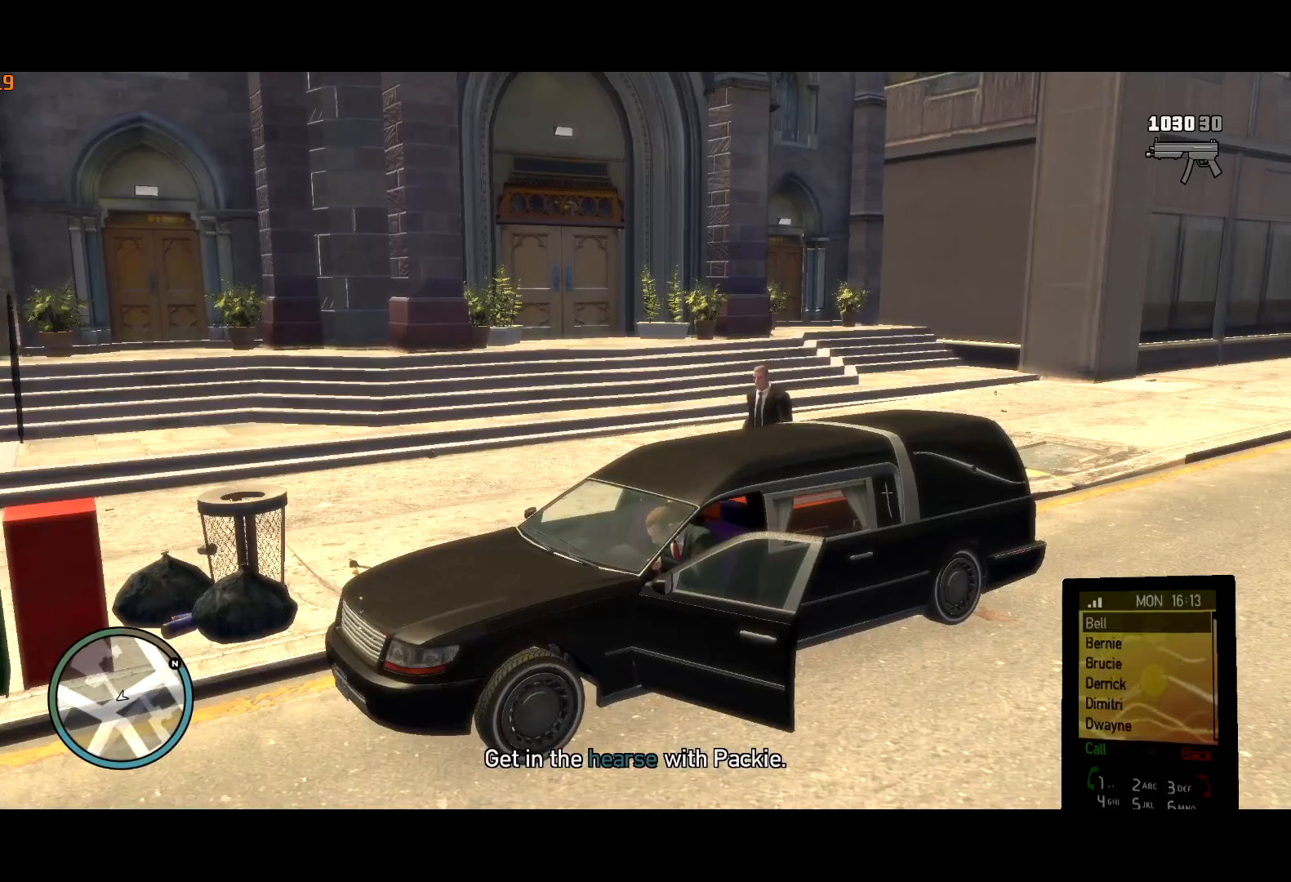
{"keys": ["a", "s"], "mouse": [], "events": [[50, "return", "down"], [100, "return", "up"], [234, "a", "down"], [417, "s", "down"]]}
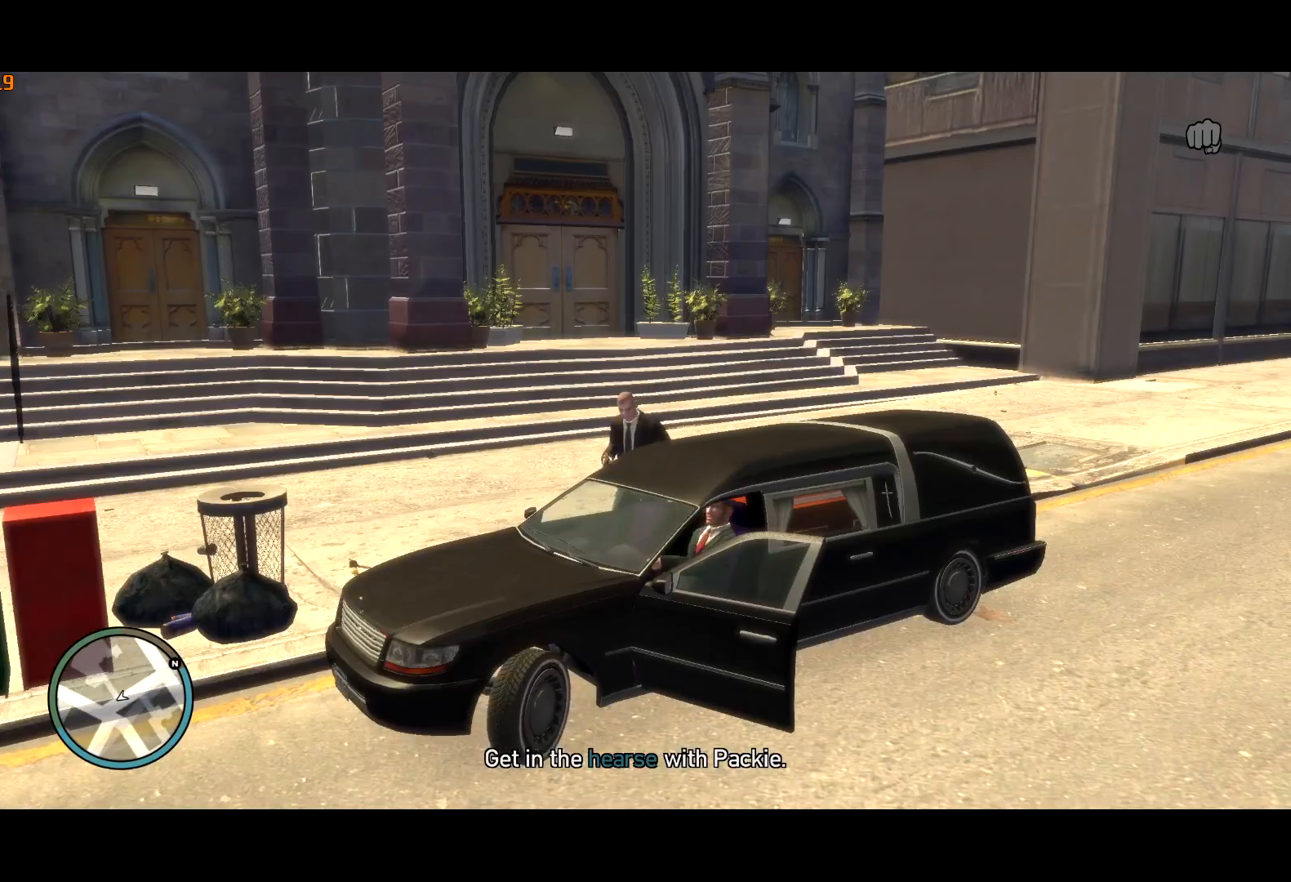
{"keys": ["a", "s"], "mouse": [], "events": [[400, "a", "up"], [400, "s", "up"], [450, "a", "down"], [450, "s", "down"]]}
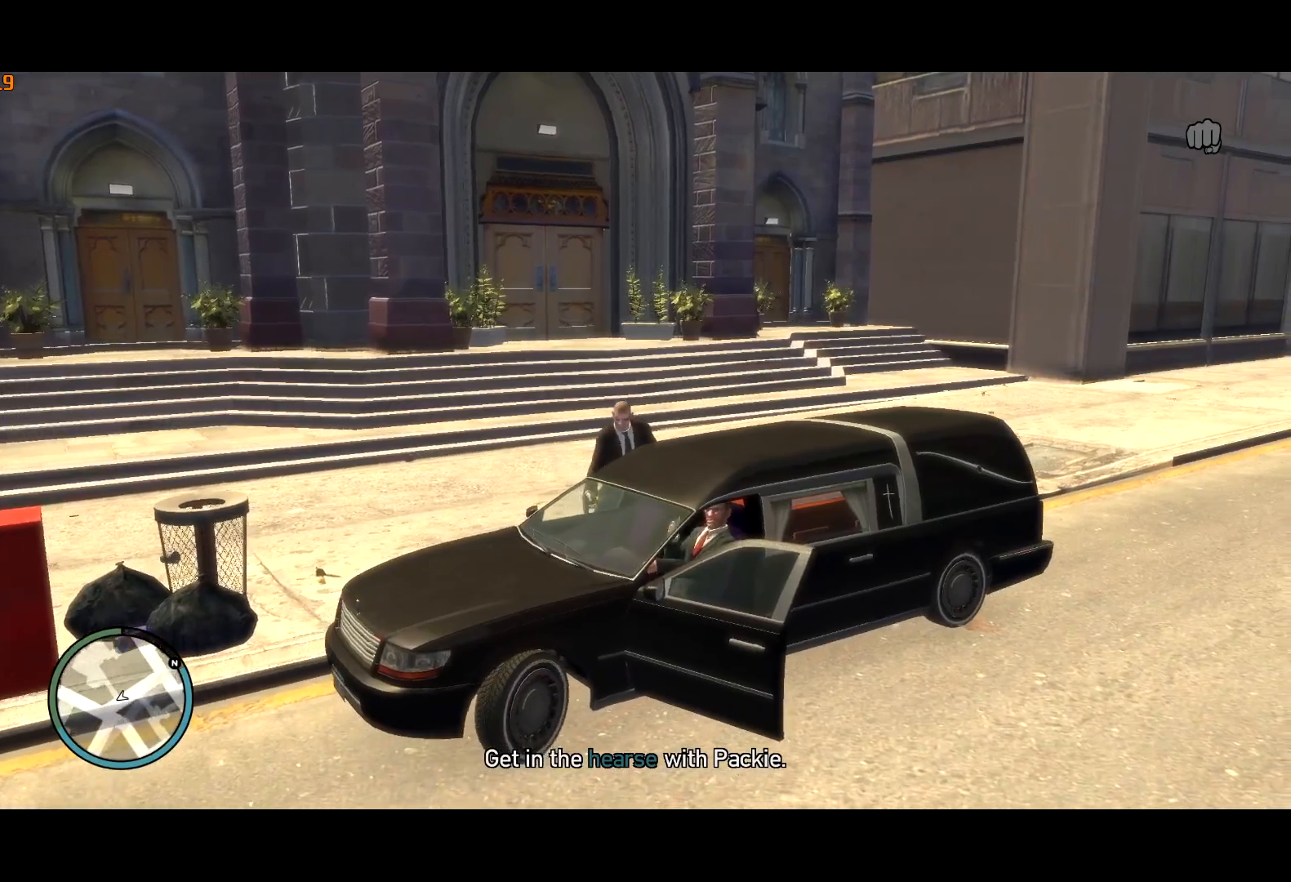
{"keys": ["s"], "mouse": [], "events": [[267, "a", "up"]]}
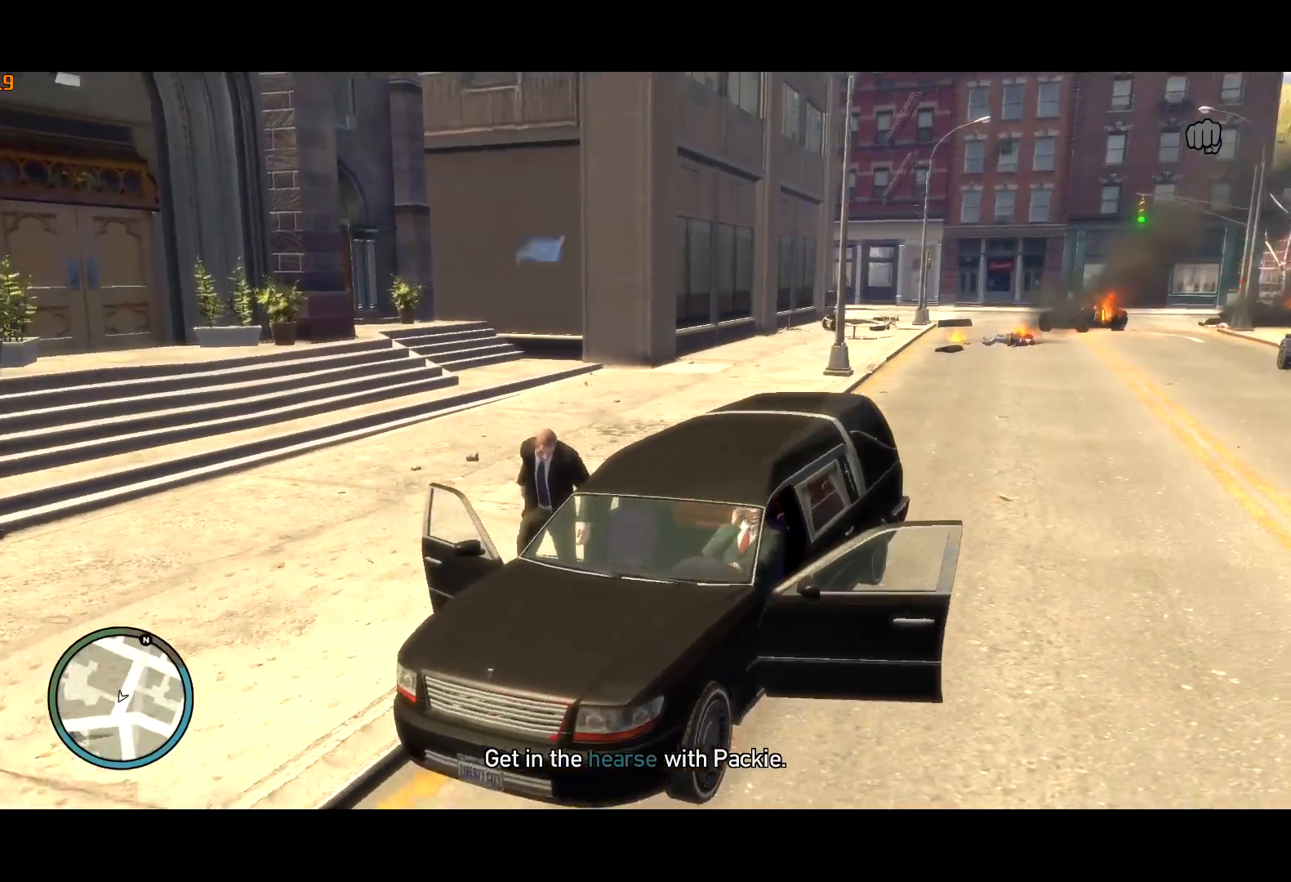
{"keys": ["s"], "mouse": [], "events": [[200, "a", "down"], [284, "a", "up"]]}
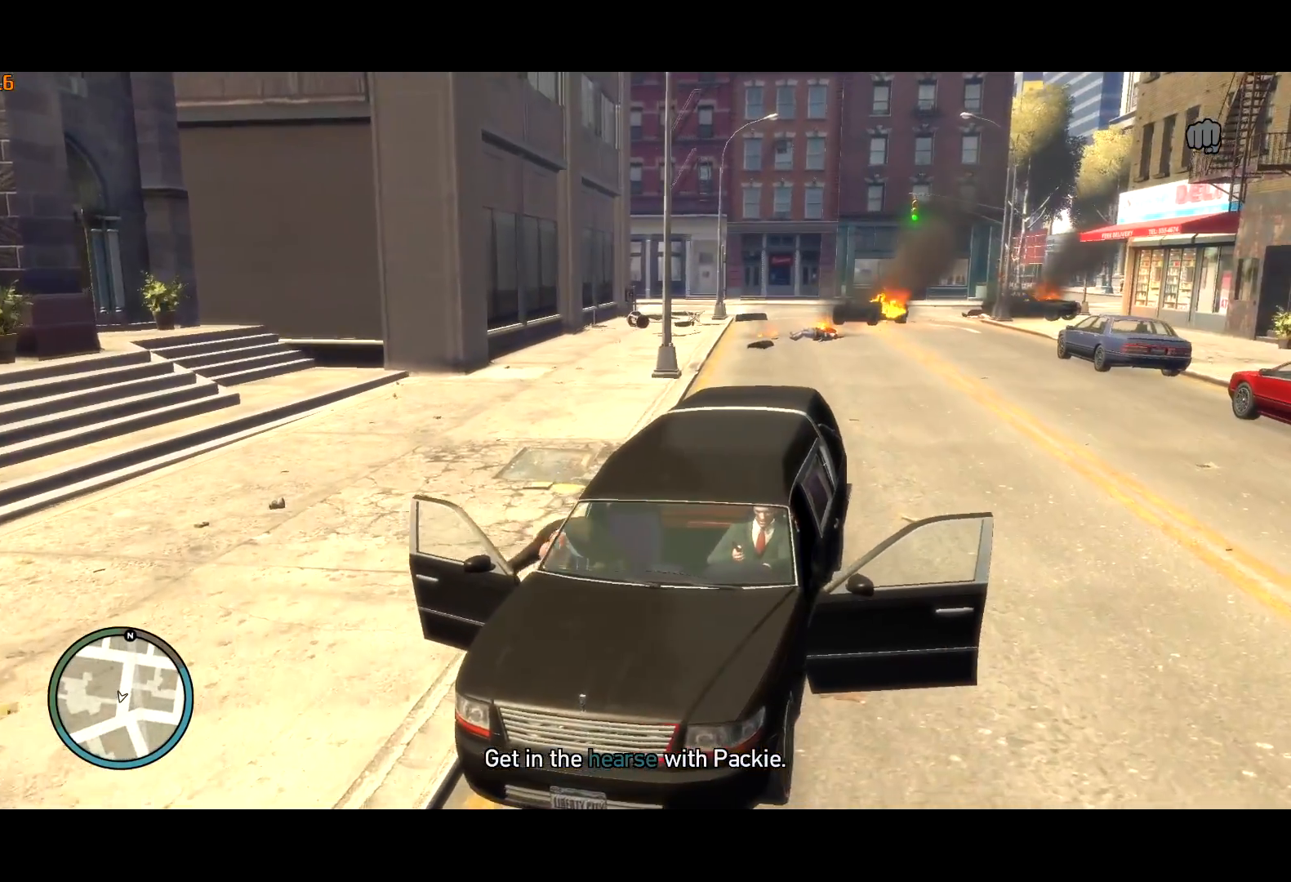
{"keys": ["s"], "mouse": [], "events": [[117, "a", "down"], [200, "a", "up"]]}
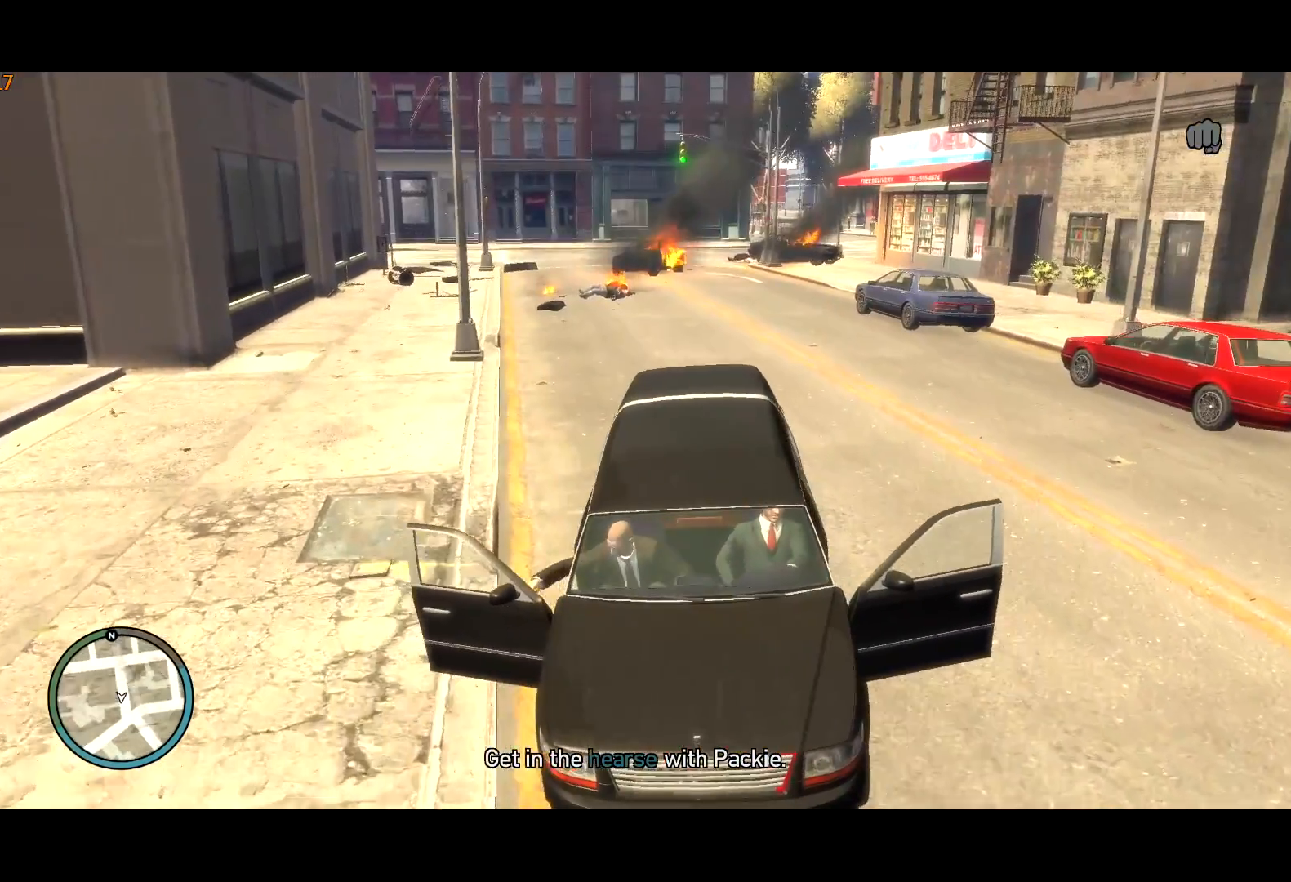
{"keys": ["s"], "mouse": [], "events": [[167, "a", "down"], [217, "a", "up"]]}
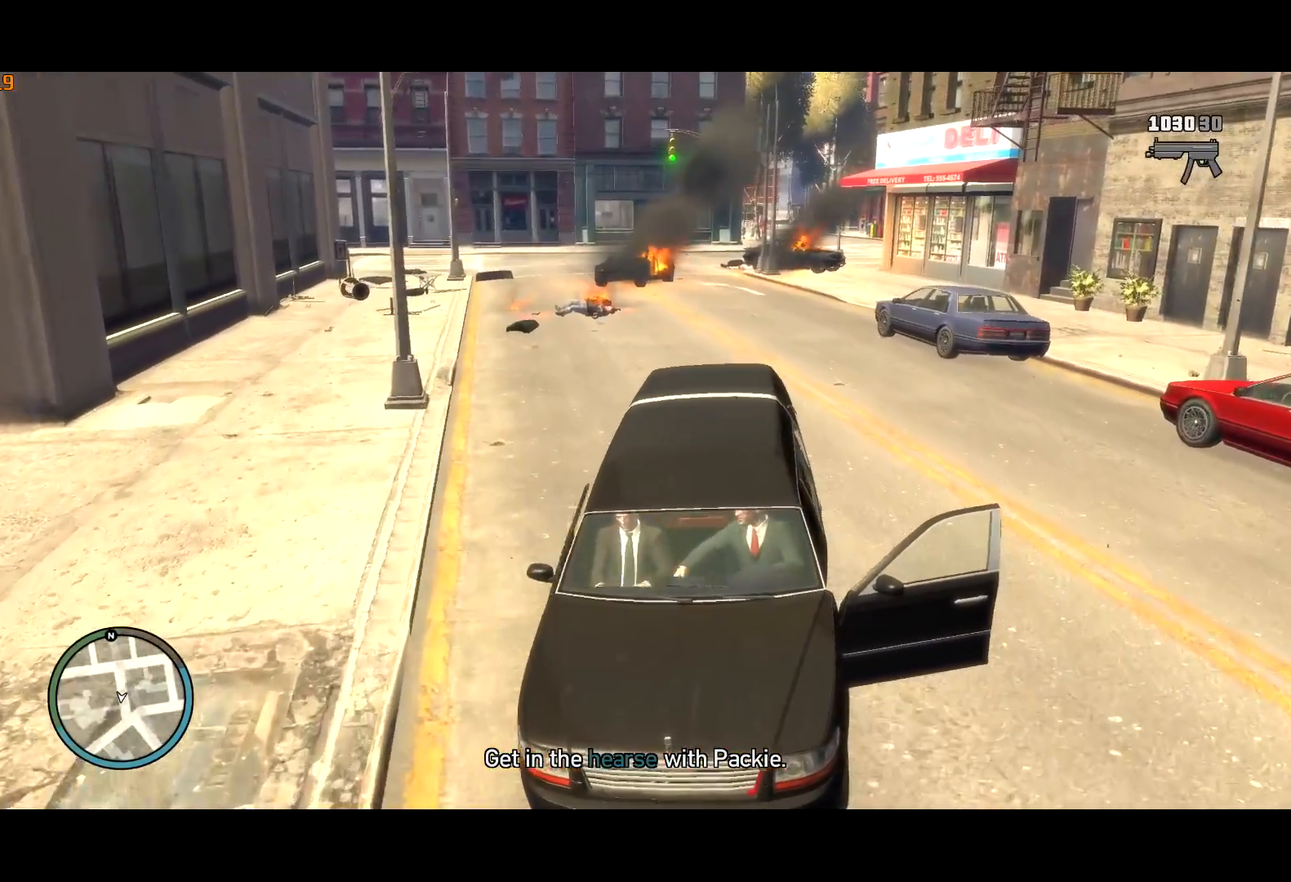
{"keys": ["d", "s"], "mouse": [], "events": [[50, "d", "down"], [100, "d", "up"], [284, "d", "down"], [367, "d", "up"], [484, "d", "down"]]}
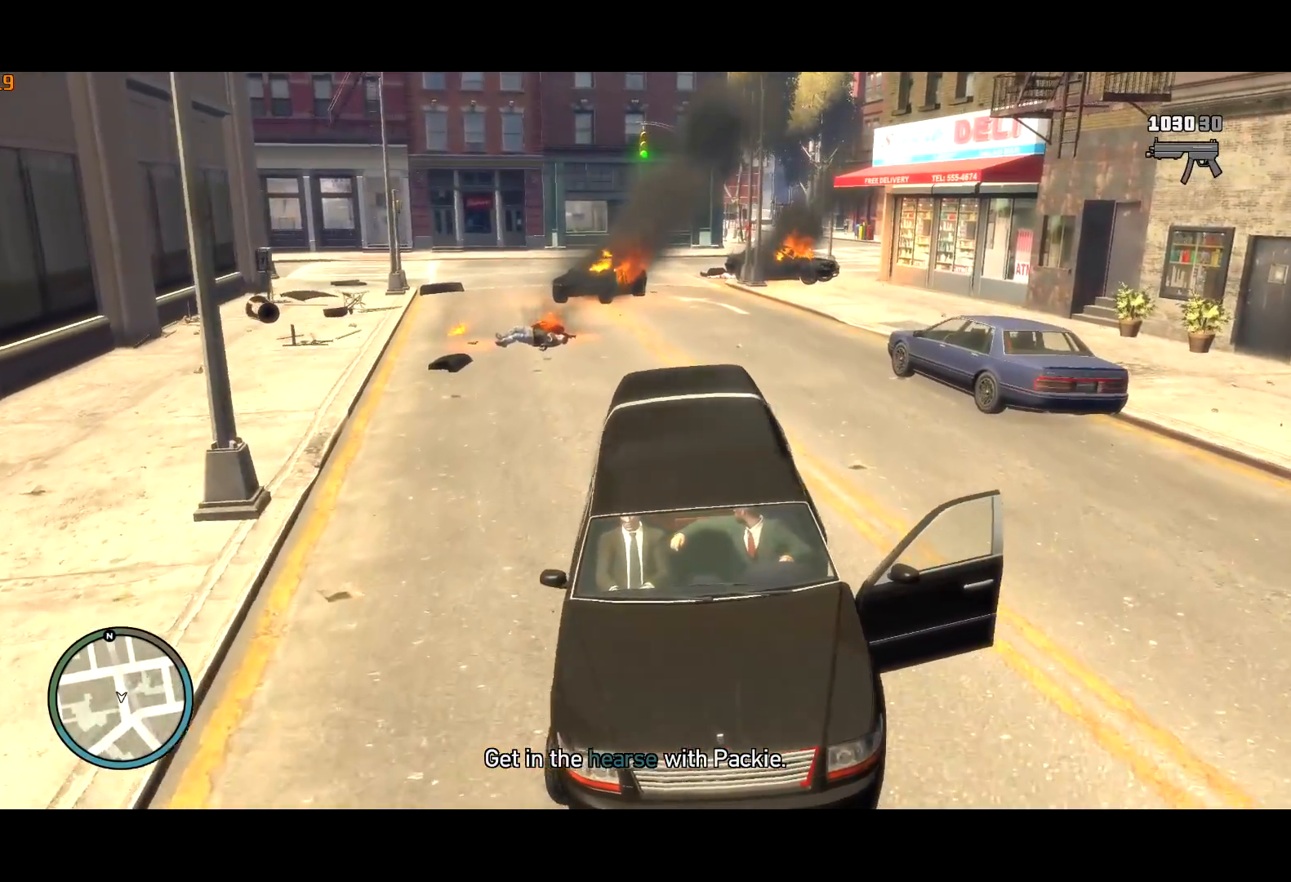
{"keys": [], "mouse": [], "events": [[17, "d", "up"], [217, "d", "down"], [300, "d", "up"], [484, "s", "up"]]}
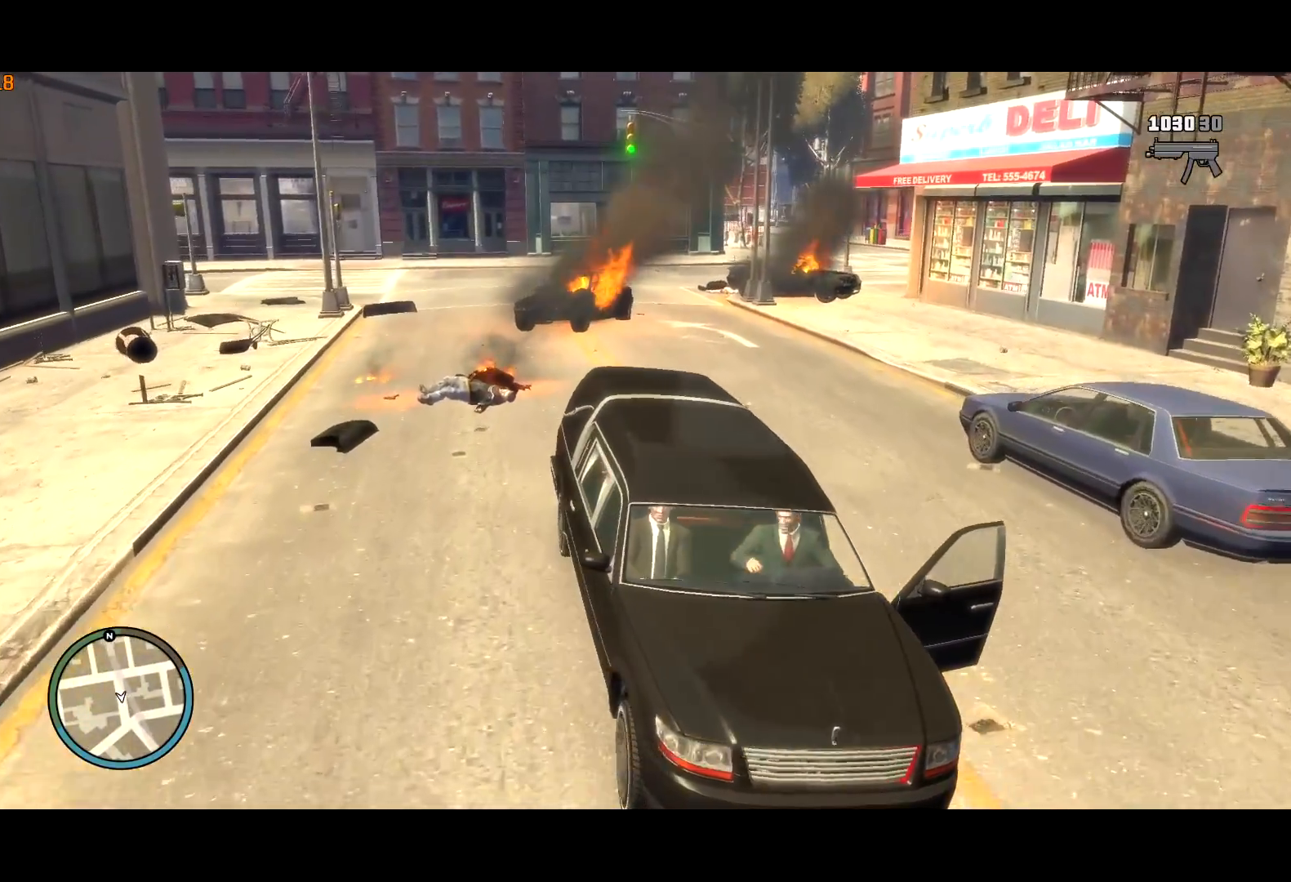
{"keys": ["d", "s"], "mouse": [], "events": [[34, "s", "down"], [167, "d", "down"], [217, "lock", "down"], [267, "s", "up"], [317, "lock", "up"], [467, "s", "down"]]}
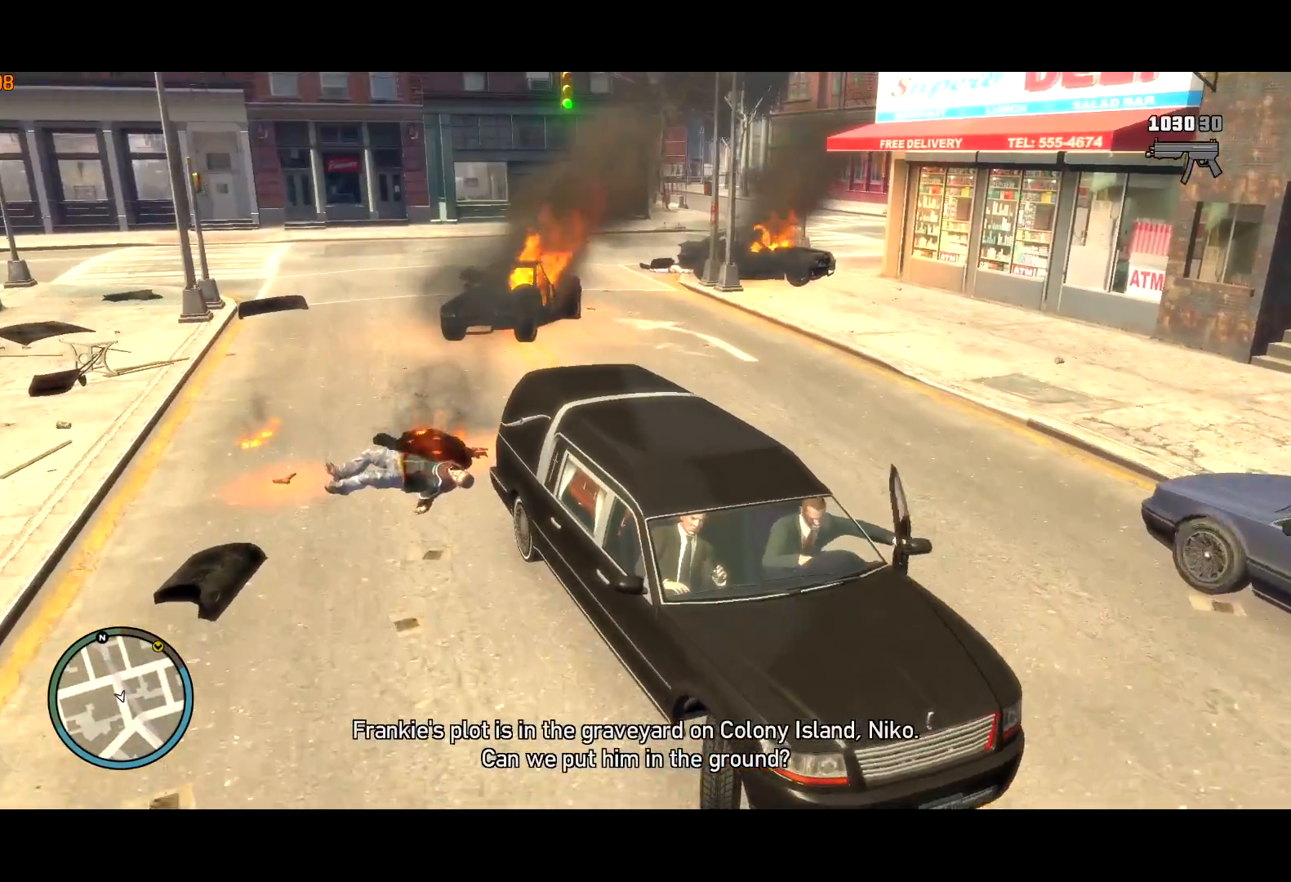
{"keys": ["d"], "mouse": [], "events": [[434, "s", "up"]]}
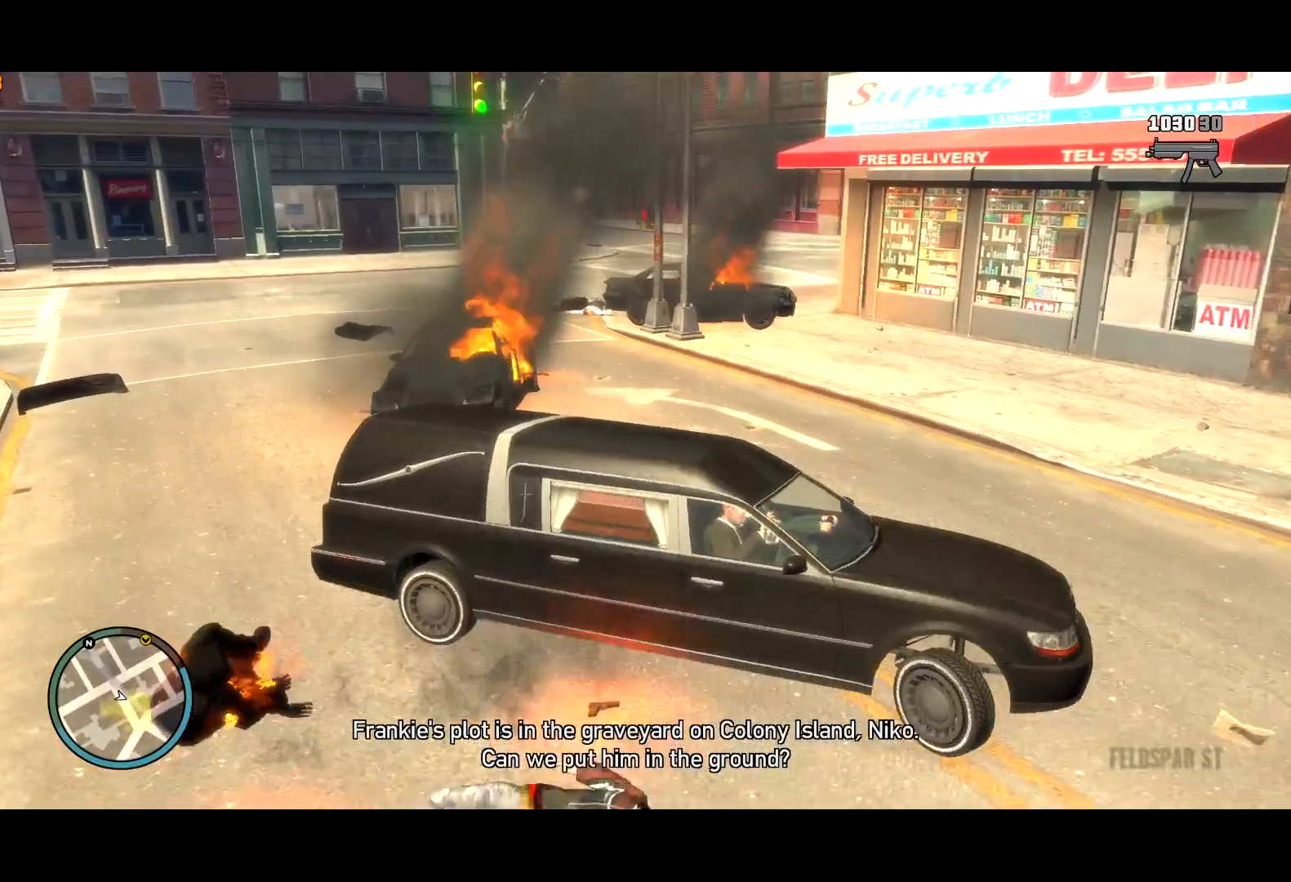
{"keys": ["d"], "mouse": [], "events": []}